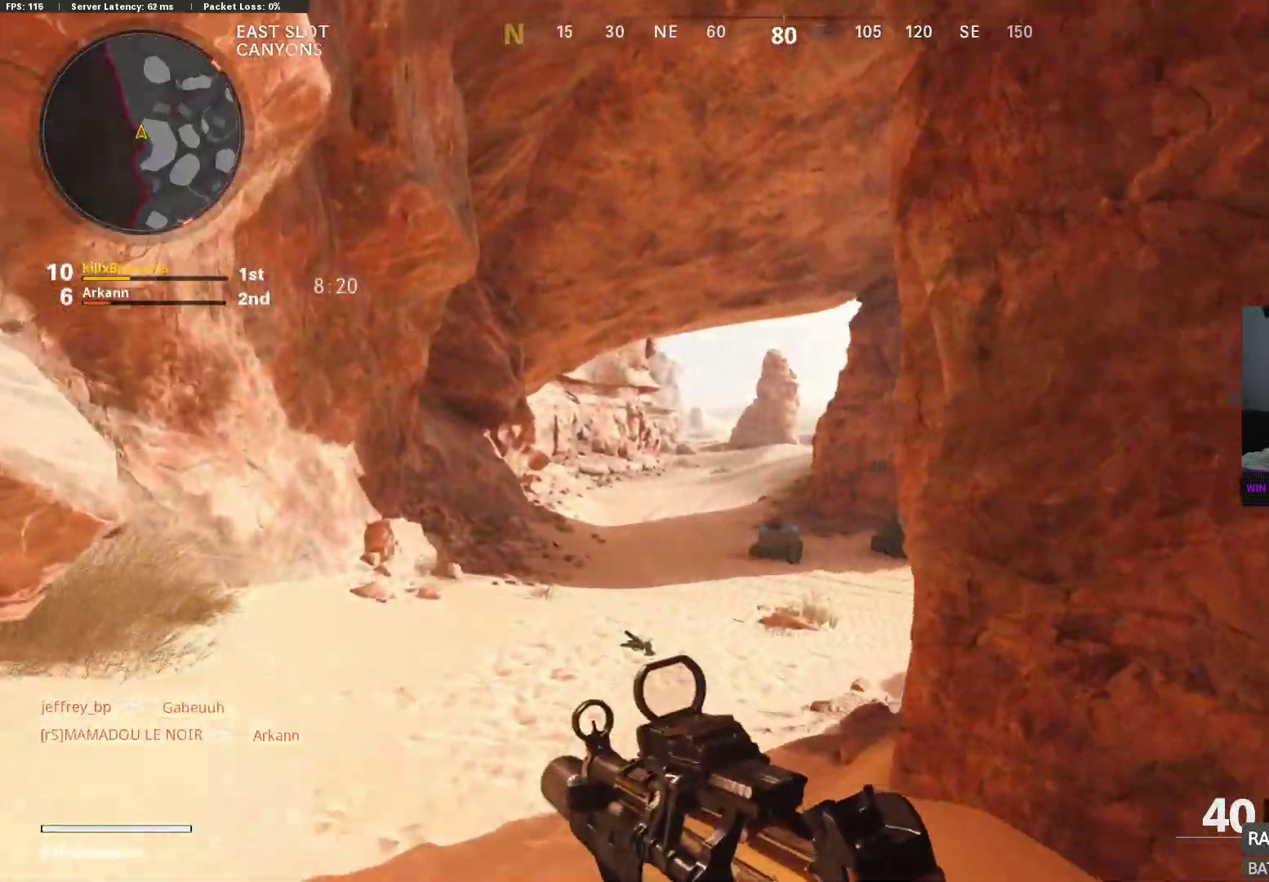
Gameplay with a controller (Xbox layout); each line is a JSON object with the inputs held at the frame after it. "events" lists button and stick changes between this image and that frame as [ms after this image, input, new state], when the widget could be followed in between.
{"buttons": [], "left_stick": "up-left", "right_stick": "center", "events": [[133, "right_stick", "up-right"], [500, "right_stick", "center"]]}
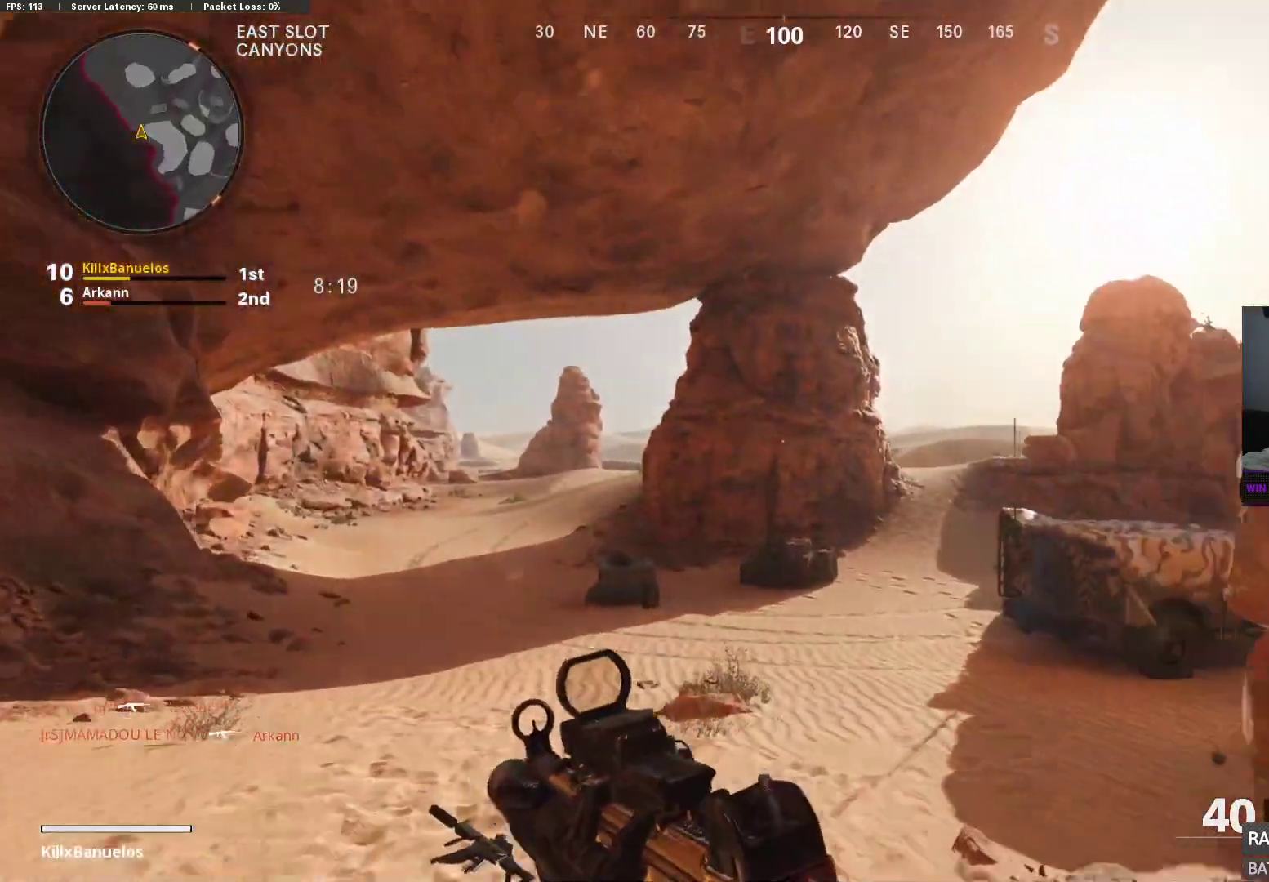
{"buttons": [], "left_stick": "up-left", "right_stick": "center", "events": []}
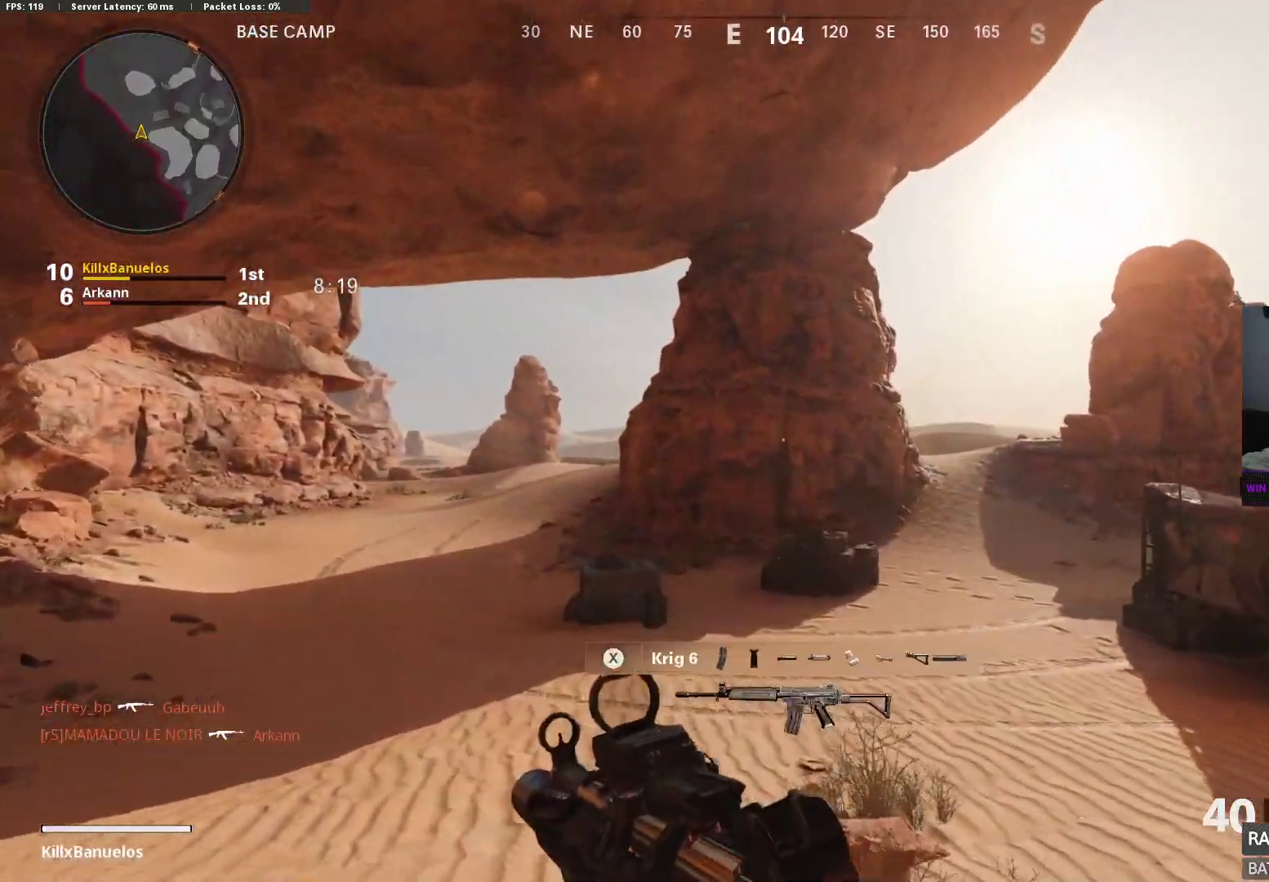
{"buttons": [], "left_stick": "up-left", "right_stick": "center", "events": []}
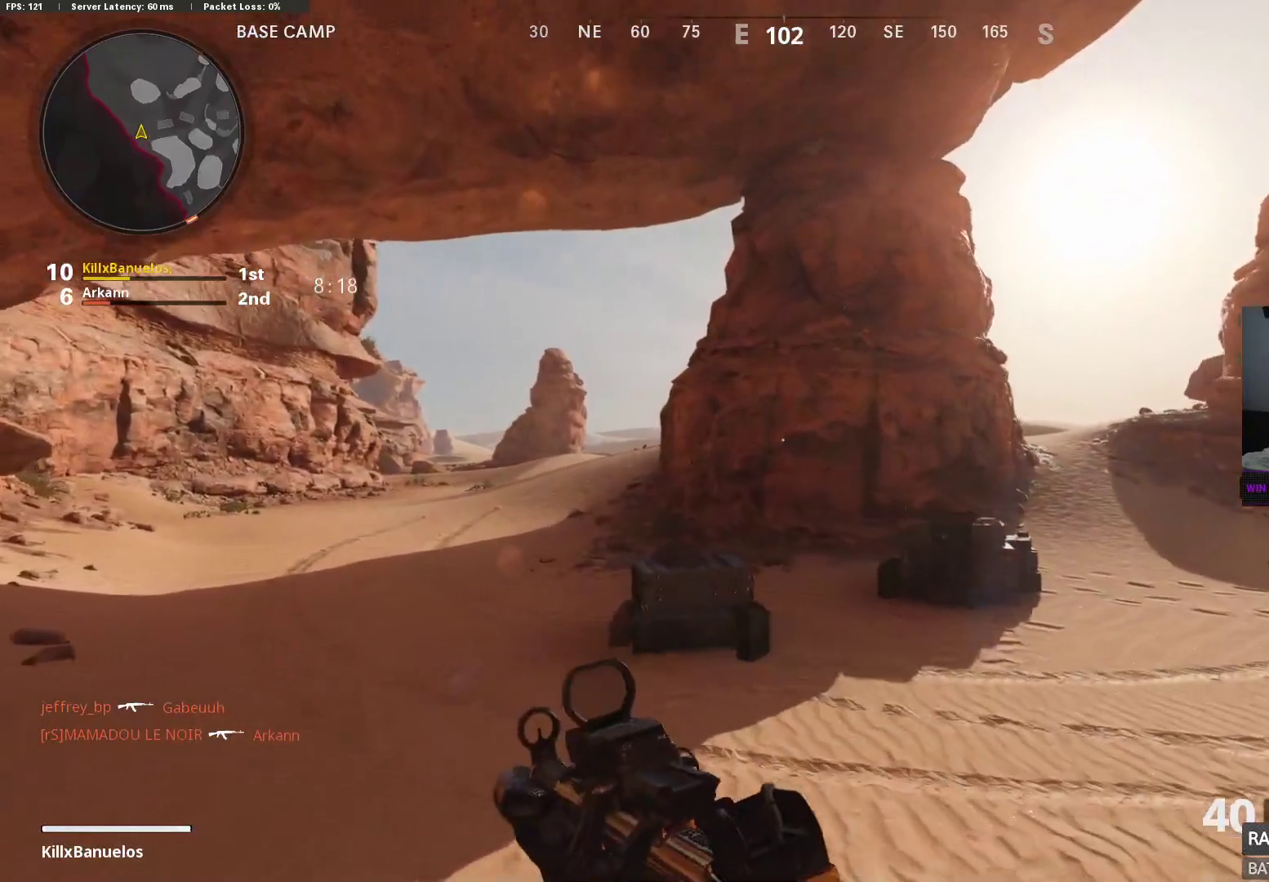
{"buttons": [], "left_stick": "up-left", "right_stick": "center", "events": []}
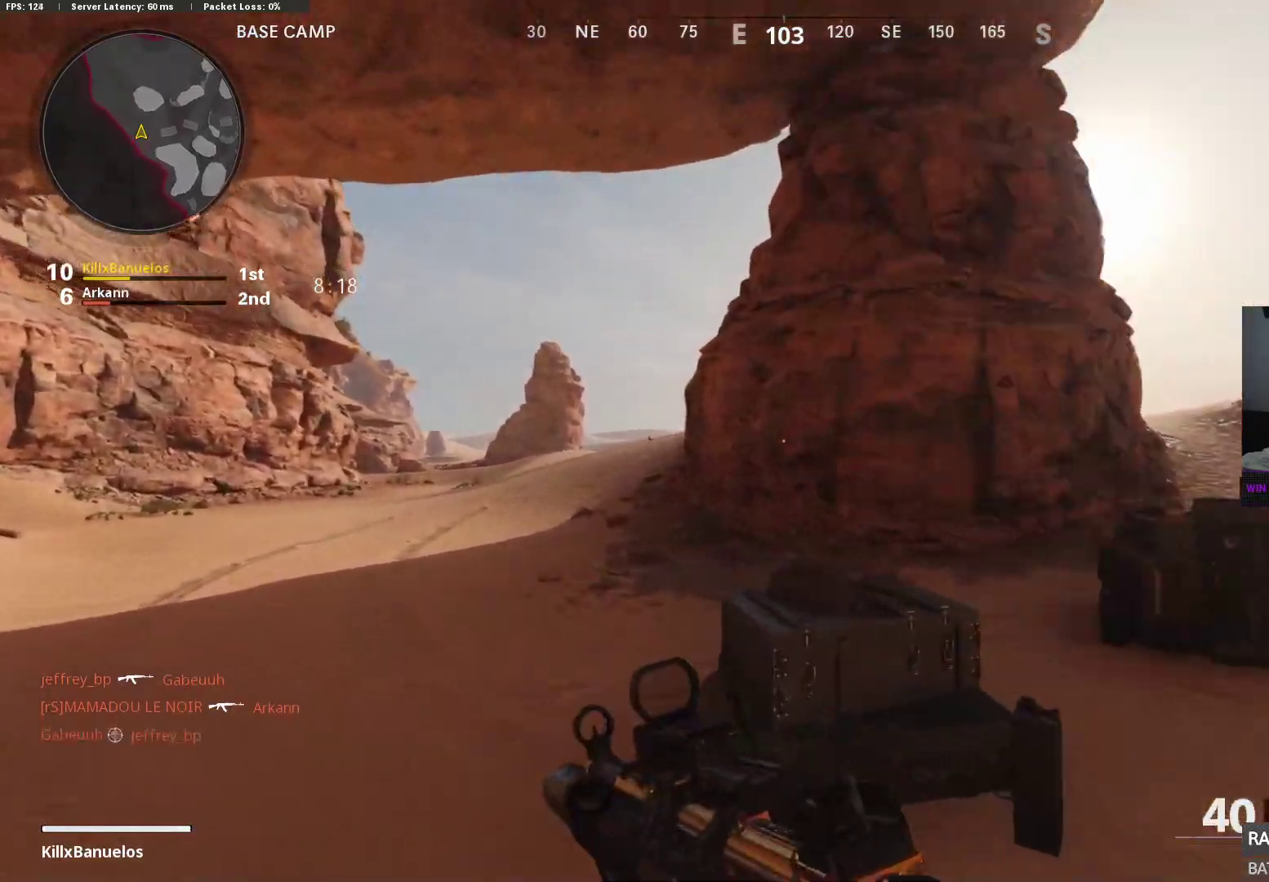
{"buttons": [], "left_stick": "up-left", "right_stick": "center", "events": []}
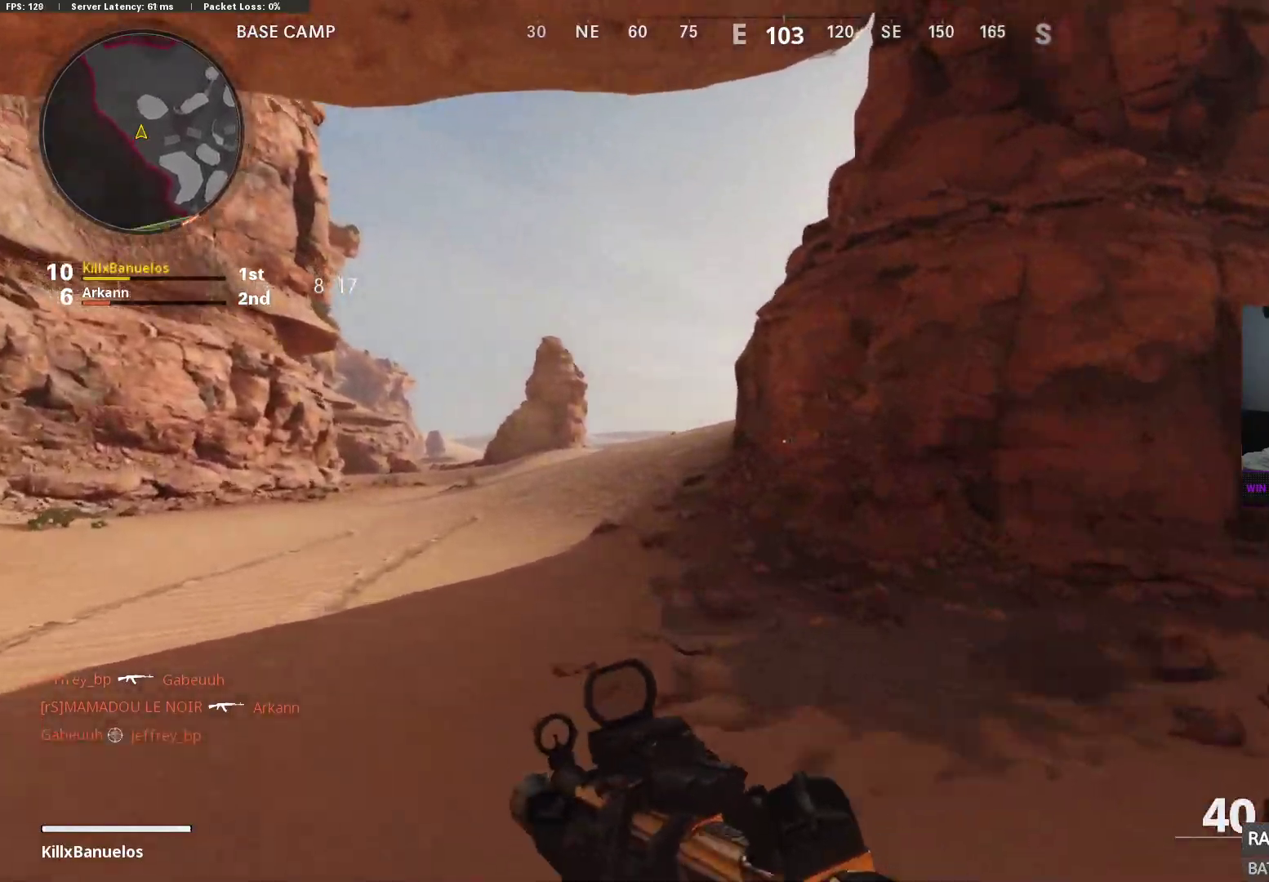
{"buttons": [], "left_stick": "up-left", "right_stick": "center", "events": []}
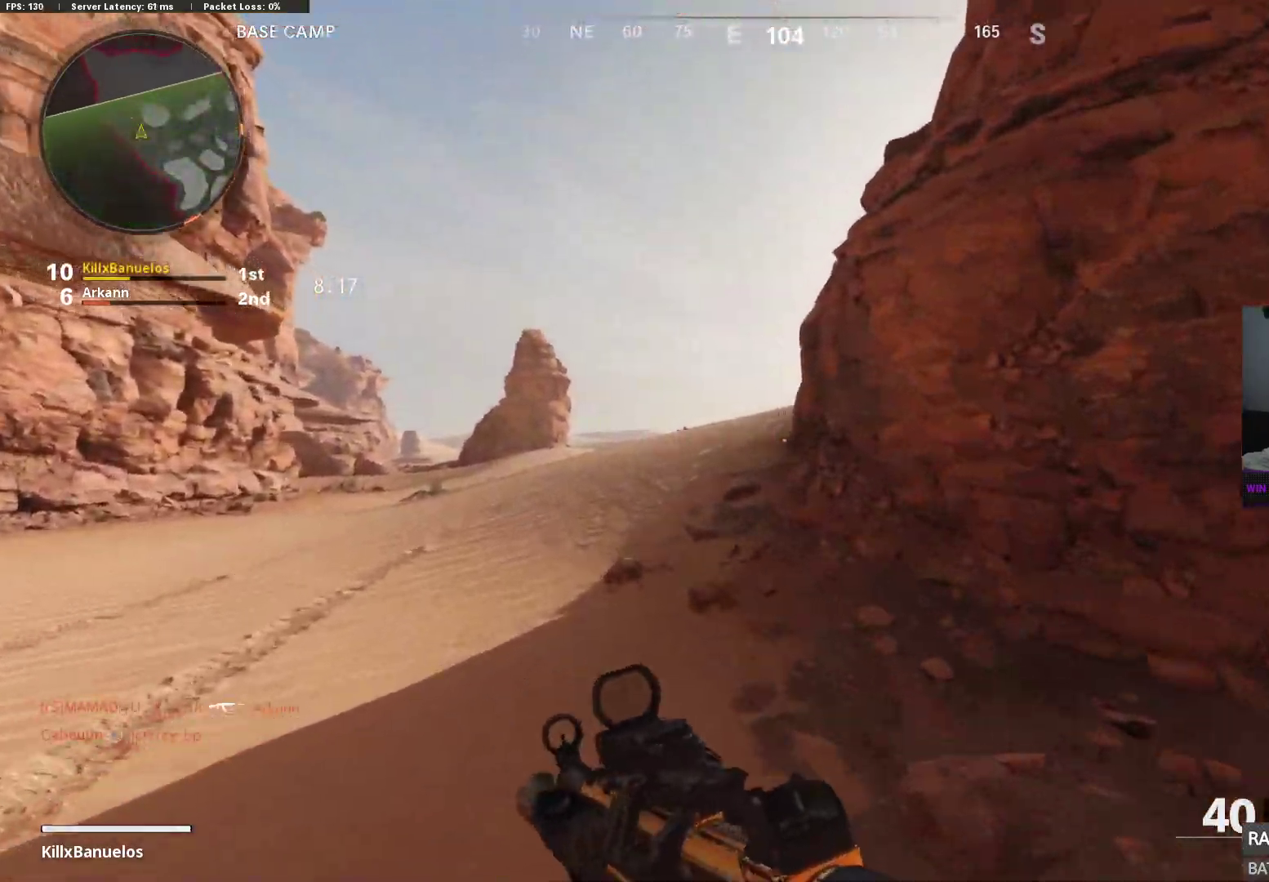
{"buttons": [], "left_stick": "up-left", "right_stick": "right", "events": [[183, "right_stick", "right"]]}
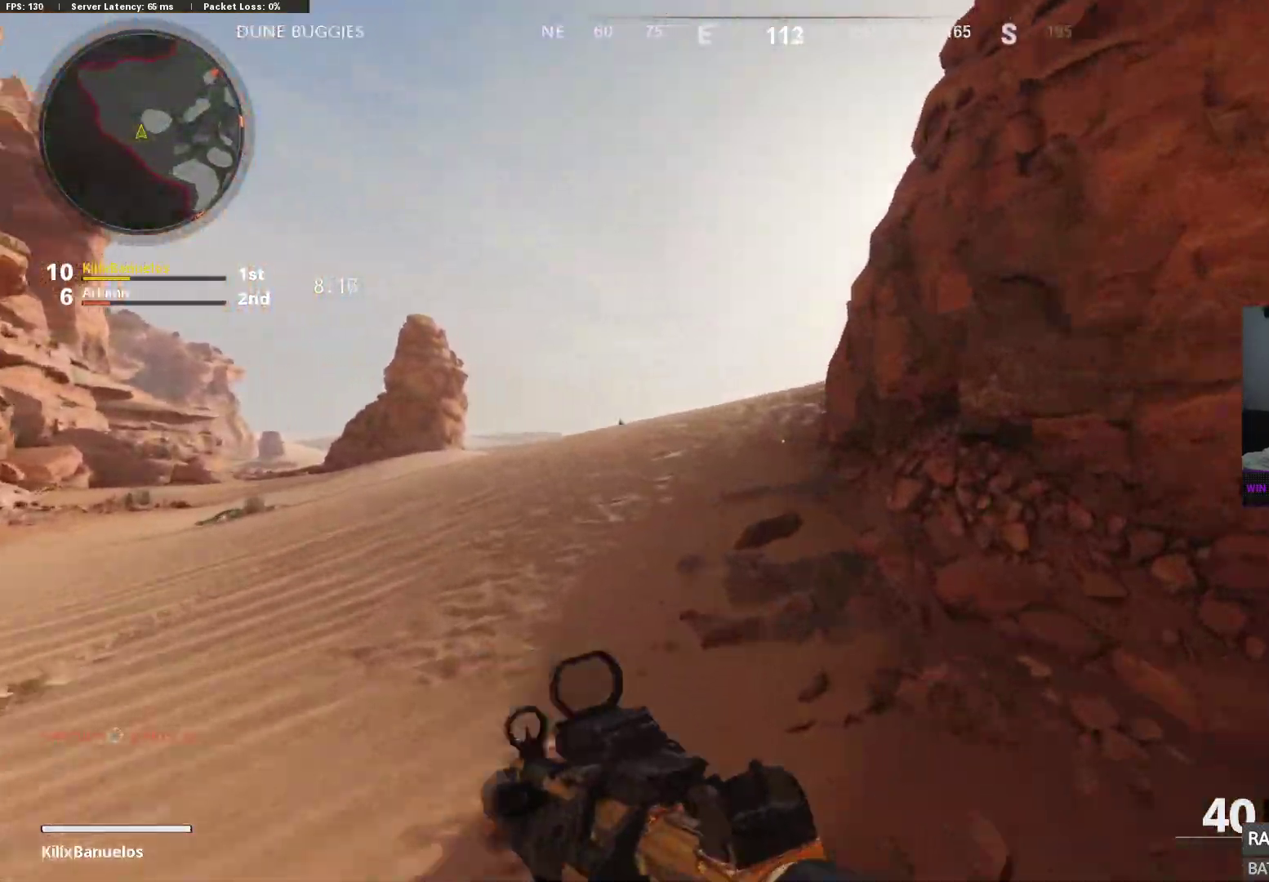
{"buttons": [], "left_stick": "up-left", "right_stick": "right", "events": [[250, "B", "down"], [367, "B", "up"]]}
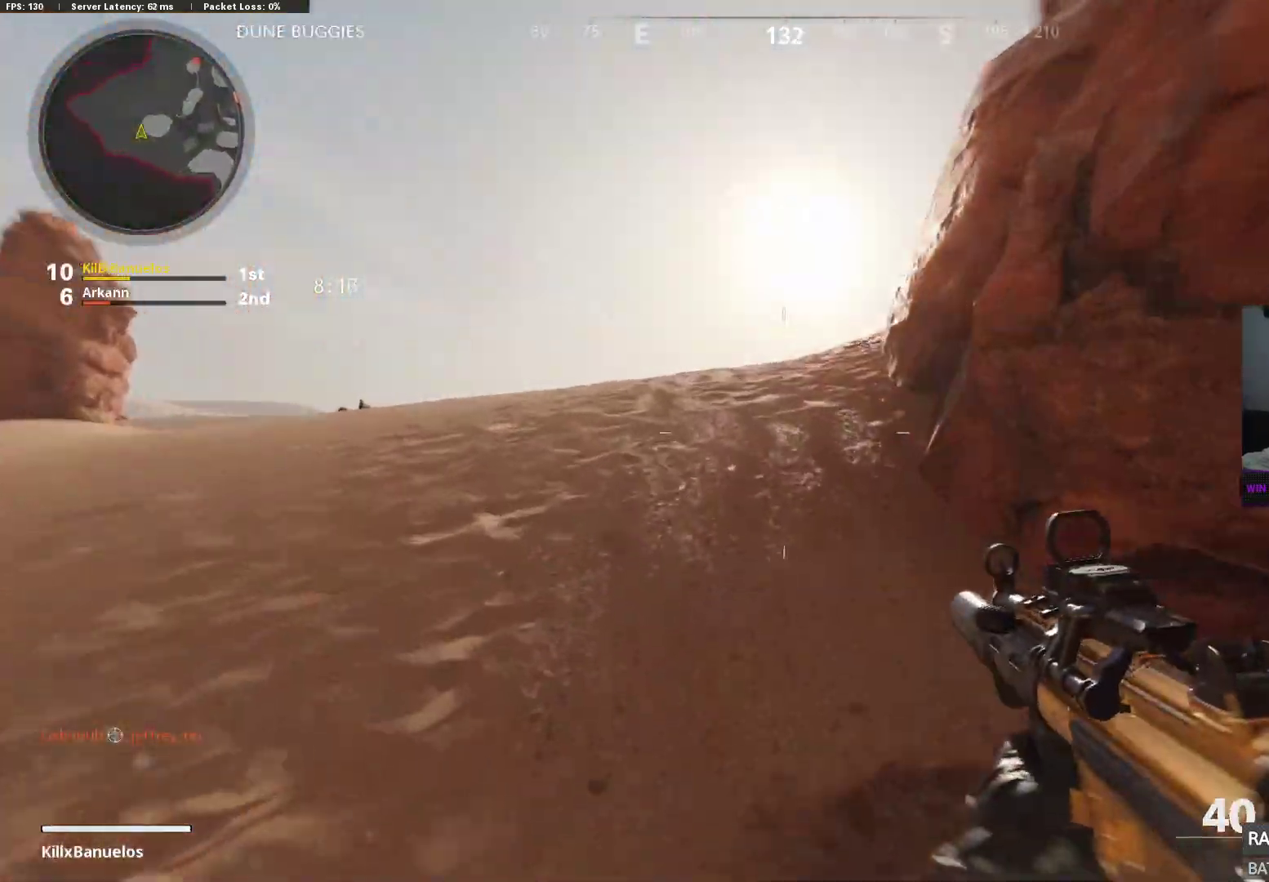
{"buttons": ["L2"], "left_stick": "up-left", "right_stick": "right", "events": [[67, "A", "down"], [133, "A", "up"], [450, "L2", "down"]]}
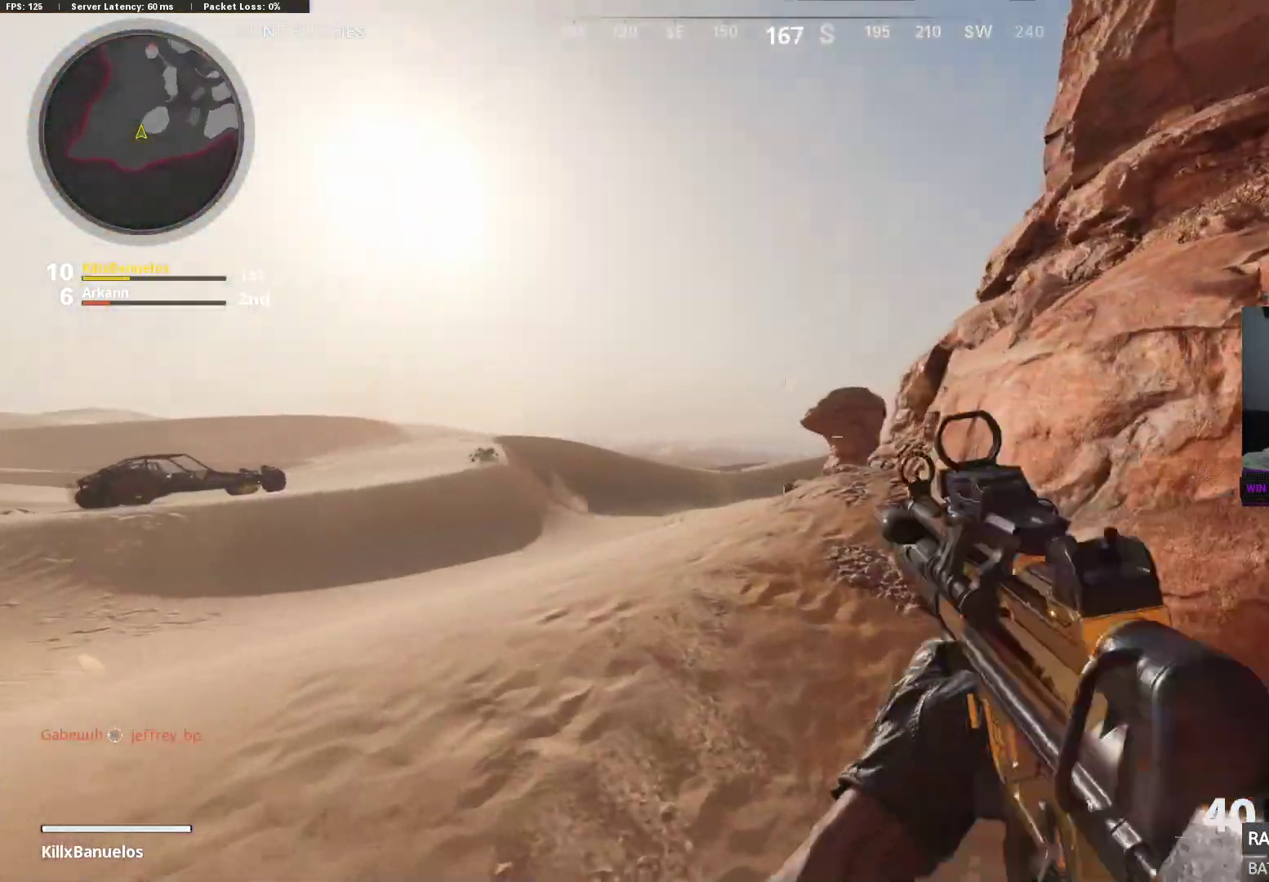
{"buttons": ["L3"], "left_stick": "up", "right_stick": "down-right", "events": [[100, "right_stick", "down-right"], [217, "L2", "up"], [233, "left_stick", "up"], [300, "L3", "down"], [383, "L3", "up"], [400, "right_stick", "center"], [450, "L3", "down"], [500, "right_stick", "down-right"]]}
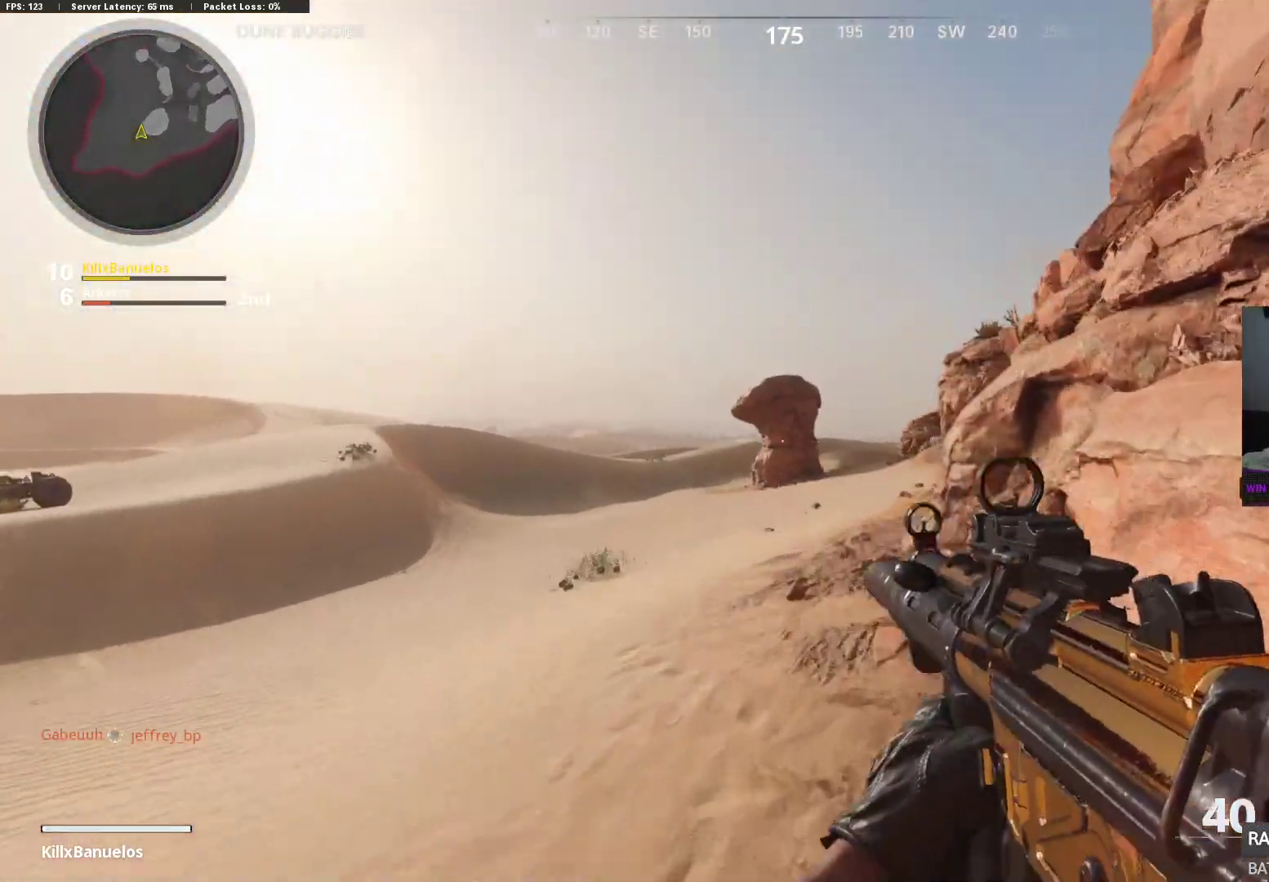
{"buttons": [], "left_stick": "down-left", "right_stick": "down-right", "events": [[50, "L3", "up"], [117, "L3", "down"], [283, "L3", "up"], [433, "left_stick", "left"], [500, "left_stick", "down-left"]]}
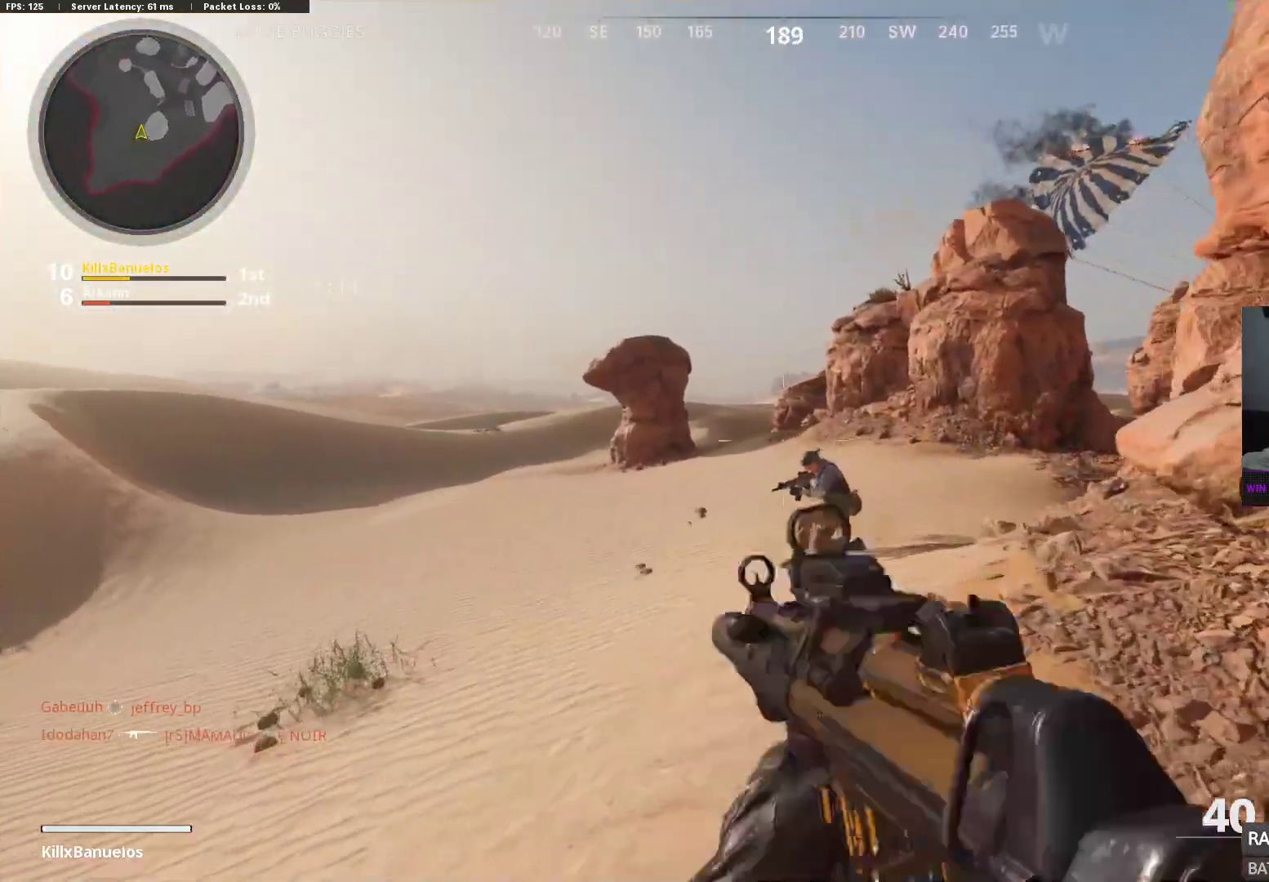
{"buttons": ["L2"], "left_stick": "down-left", "right_stick": "center", "events": [[33, "right_stick", "down"], [133, "R2", "down"], [150, "right_stick", "center"], [167, "L2", "down"], [183, "L2", "up"], [200, "L2", "down"], [200, "right_stick", "down-left"], [217, "R2", "up"], [283, "right_stick", "down-right"], [350, "R2", "down"], [467, "R2", "up"], [483, "right_stick", "center"]]}
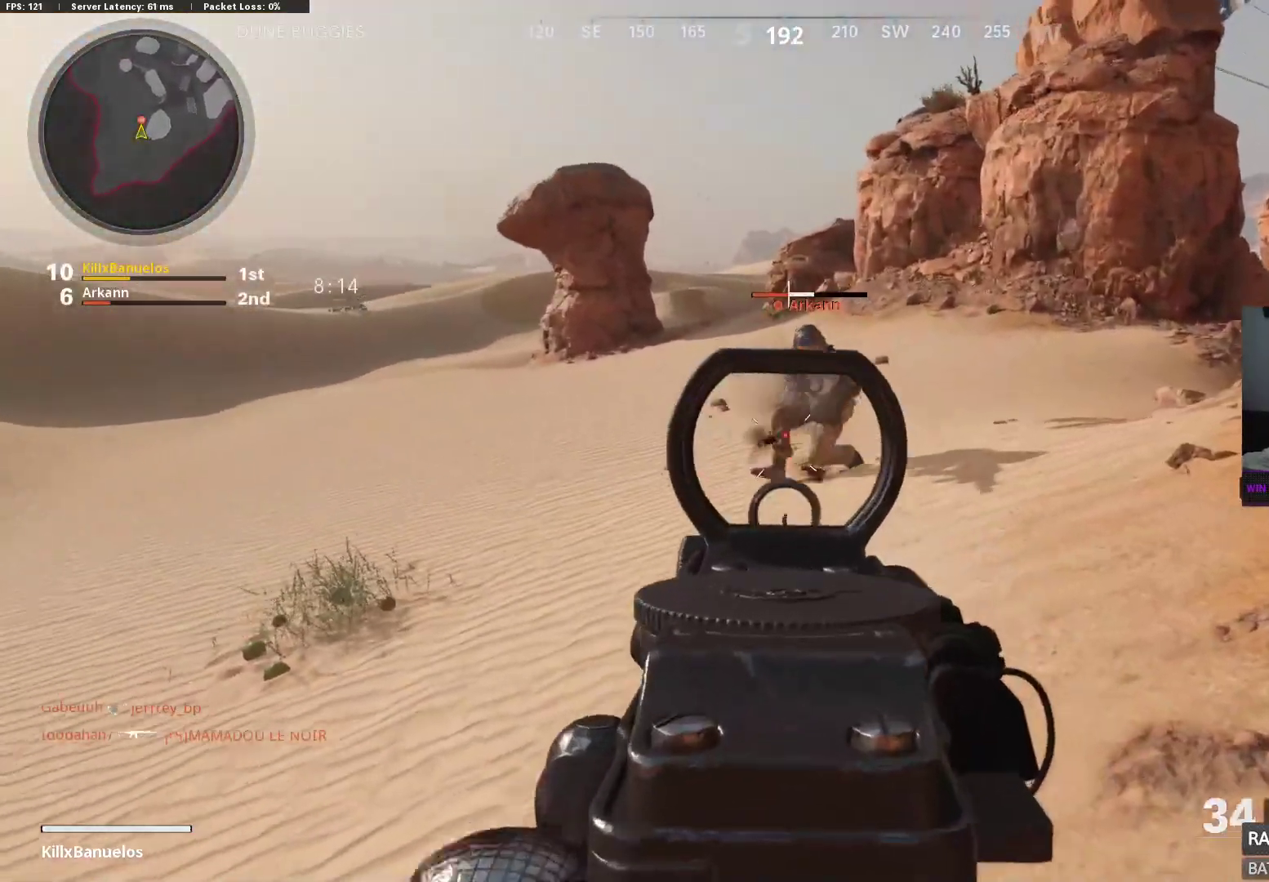
{"buttons": [], "left_stick": "down-right", "right_stick": "down-right", "events": [[83, "right_stick", "up-right"], [100, "A", "down"], [233, "A", "up"], [300, "right_stick", "down-left"], [433, "L2", "up"], [467, "right_stick", "down-right"], [500, "left_stick", "down-right"]]}
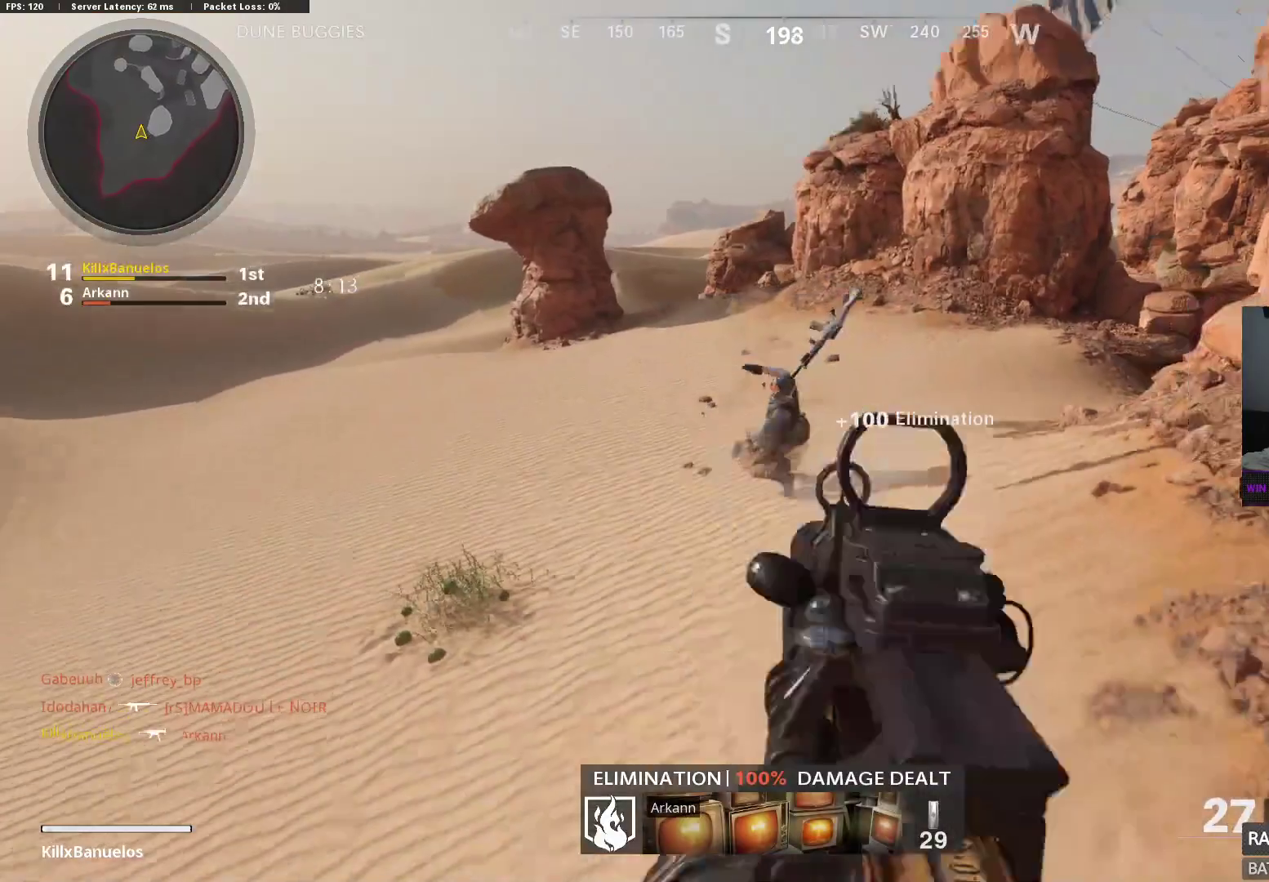
{"buttons": ["L3"], "left_stick": "up", "right_stick": "center", "events": [[33, "right_stick", "right"], [117, "left_stick", "up-right"], [183, "L3", "down"], [183, "left_stick", "up"], [283, "L3", "up"], [350, "L3", "down"], [367, "right_stick", "center"]]}
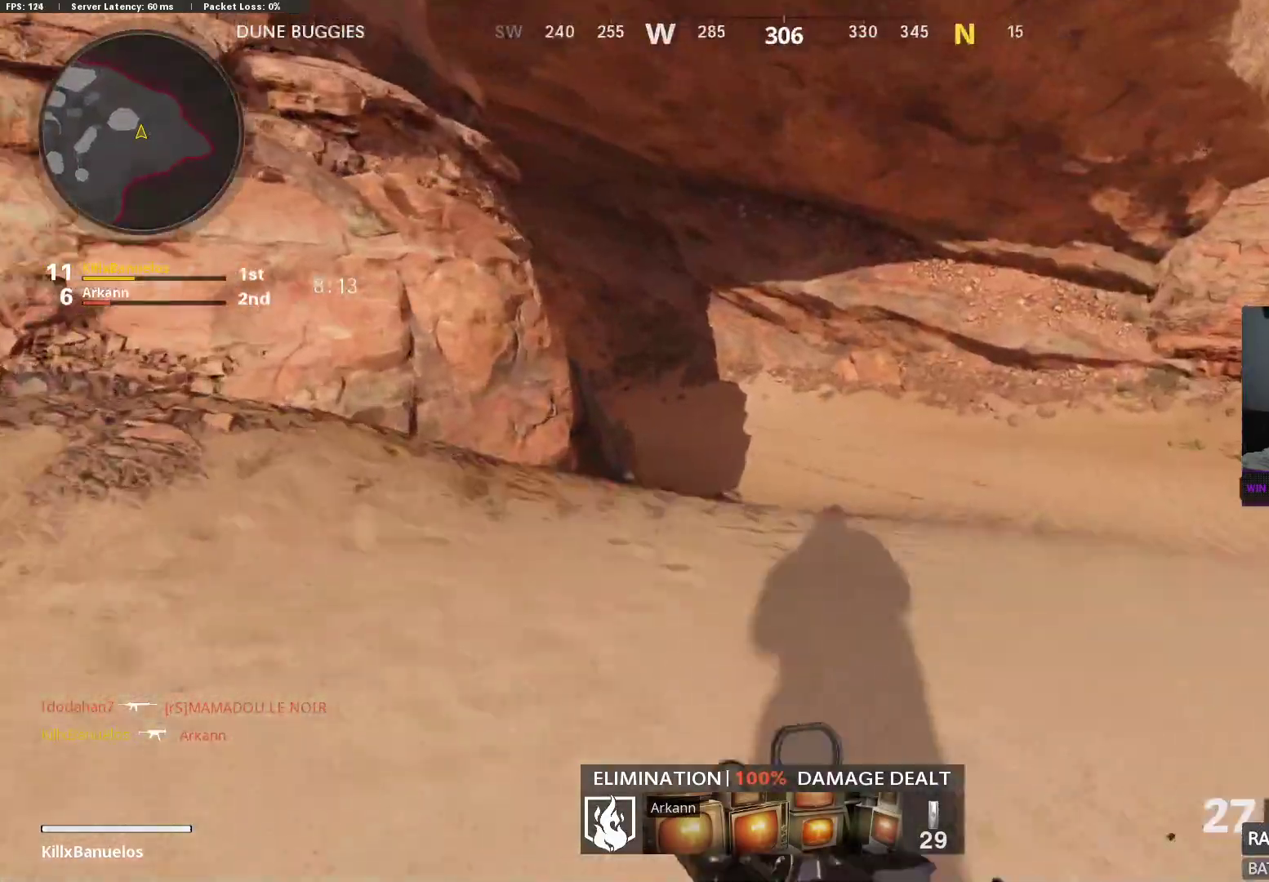
{"buttons": [], "left_stick": "up", "right_stick": "left", "events": [[33, "L3", "up"], [133, "right_stick", "left"]]}
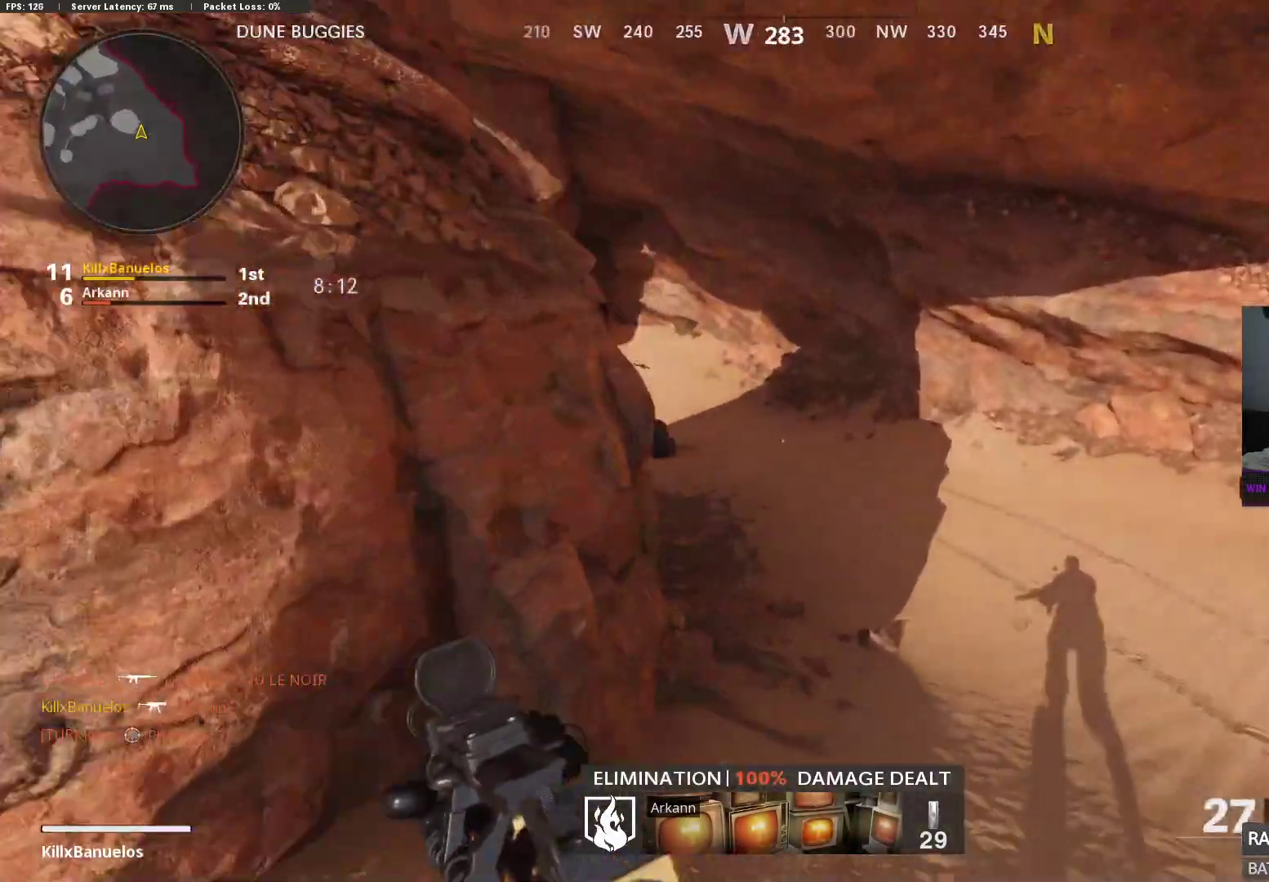
{"buttons": [], "left_stick": "up-right", "right_stick": "up-left", "events": [[200, "B", "down"], [217, "left_stick", "up-right"], [233, "right_stick", "up-left"], [450, "B", "up"]]}
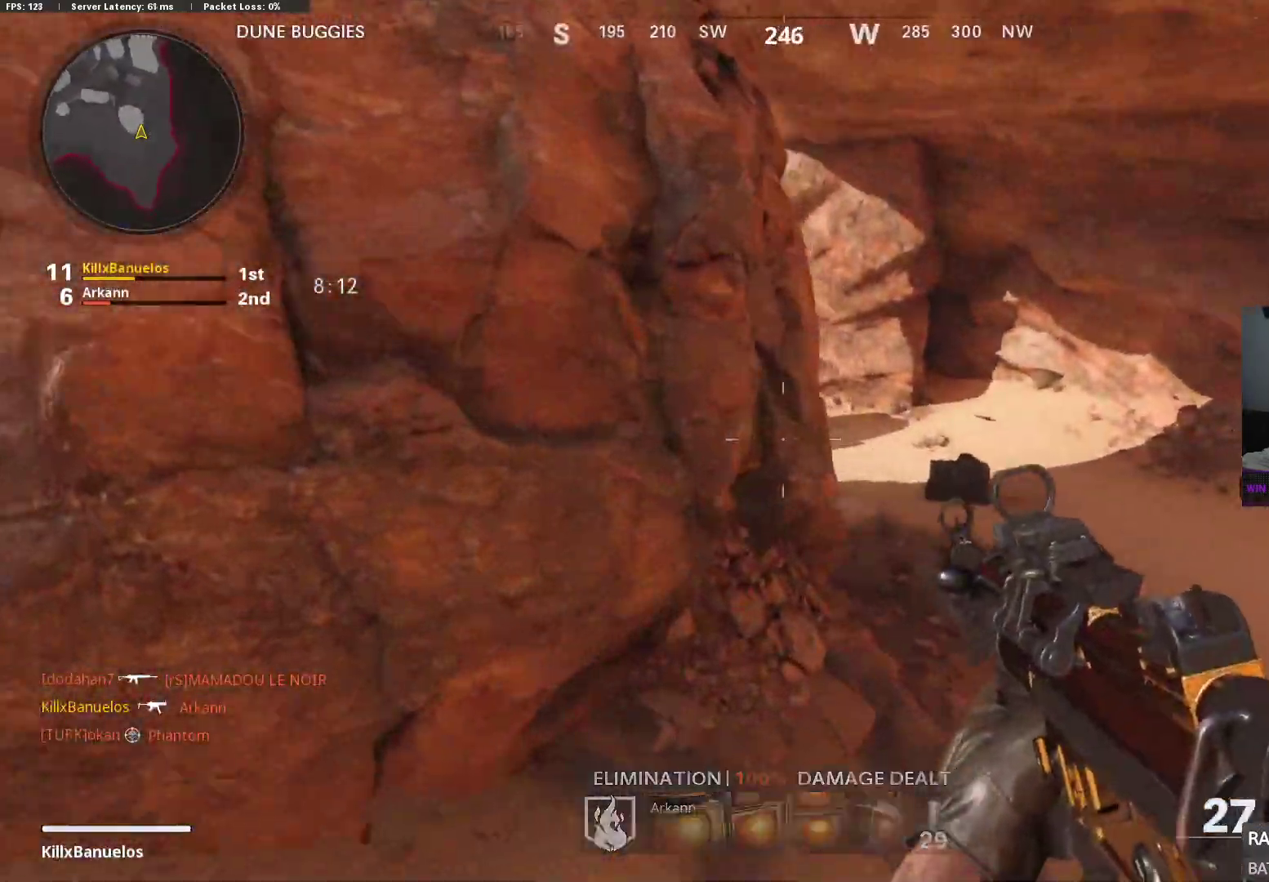
{"buttons": ["L3"], "left_stick": "up", "right_stick": "center", "events": [[67, "right_stick", "center"], [300, "L3", "down"], [300, "left_stick", "up"]]}
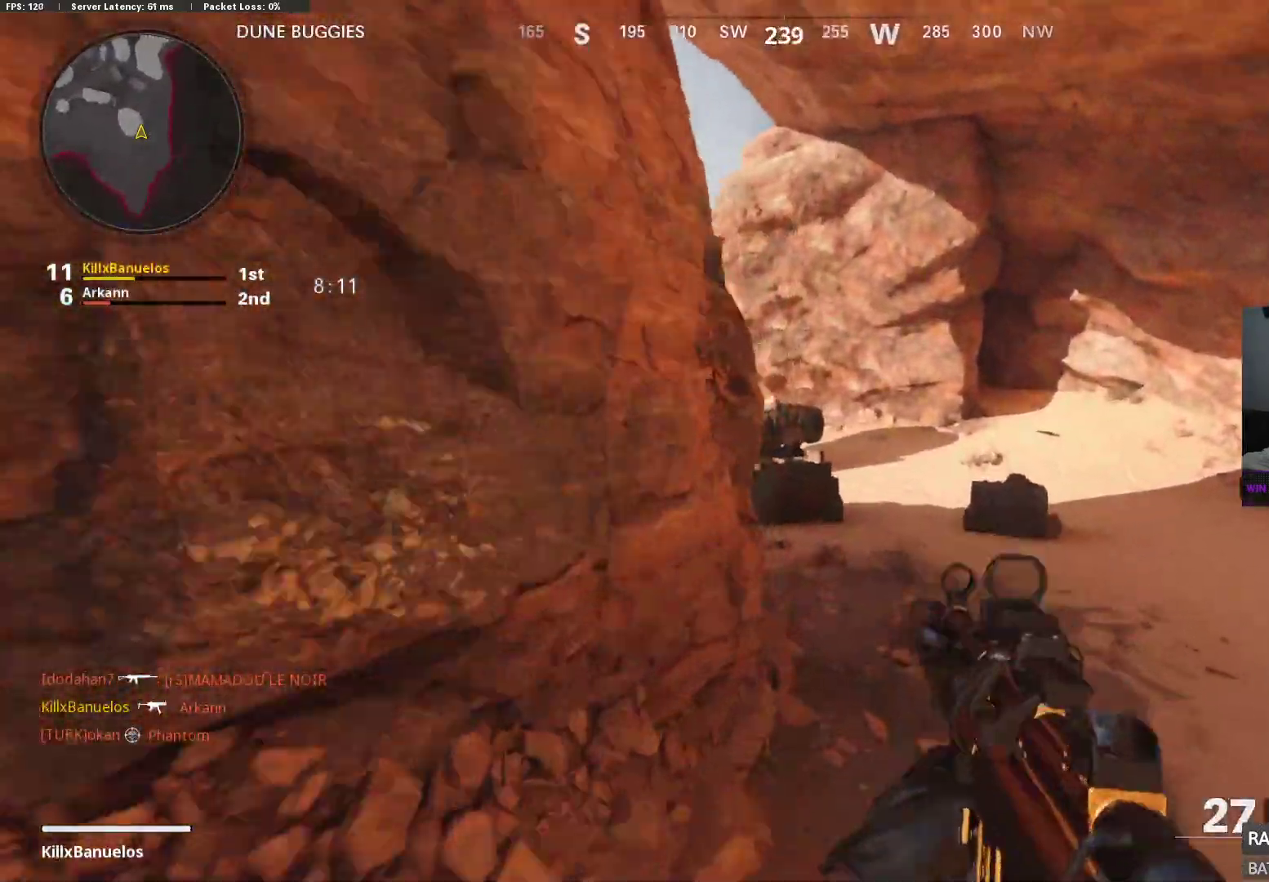
{"buttons": ["L2"], "left_stick": "center", "right_stick": "center", "events": [[67, "L3", "up"], [100, "left_stick", "up-right"], [167, "right_stick", "up-left"], [250, "L2", "down"], [433, "left_stick", "center"], [450, "right_stick", "center"]]}
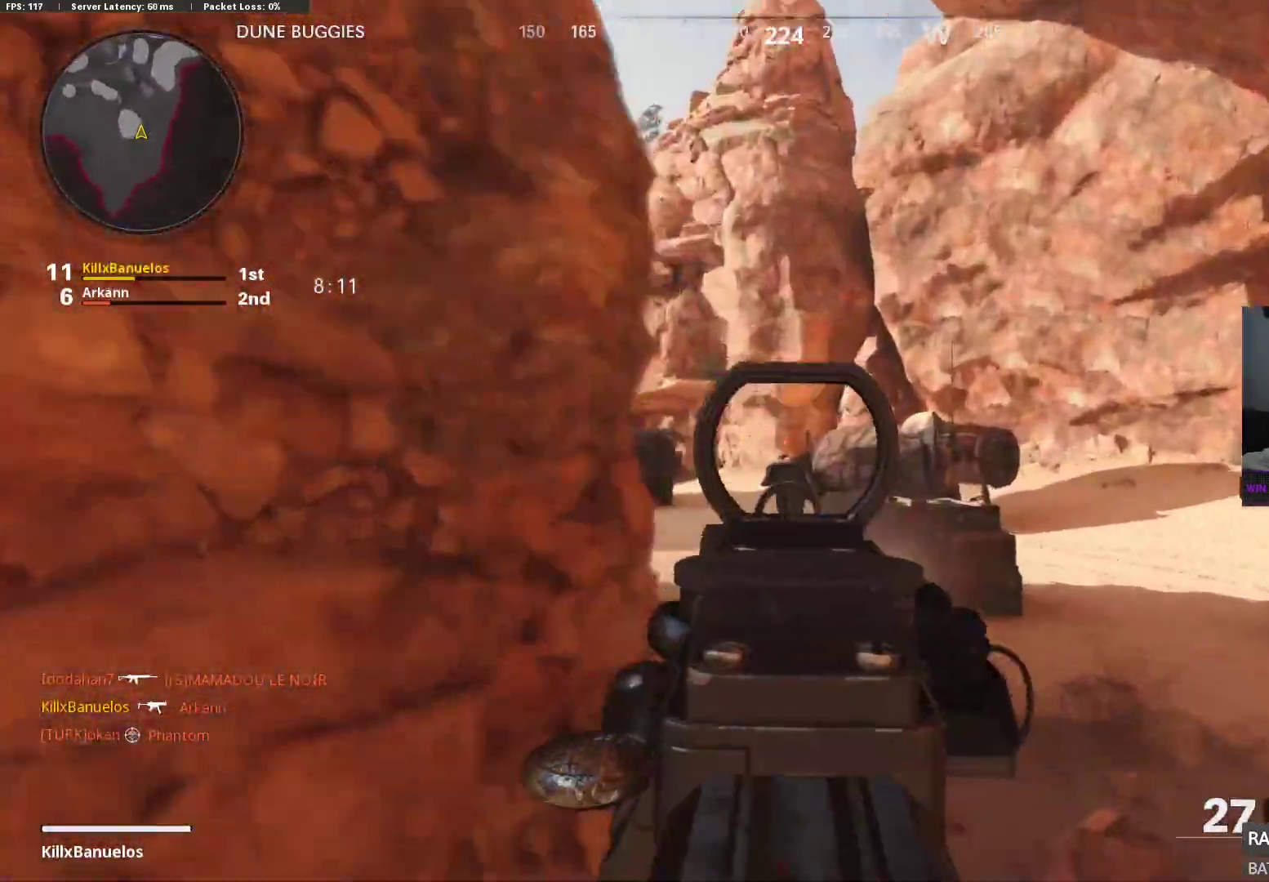
{"buttons": [], "left_stick": "down-right", "right_stick": "left", "events": [[33, "L2", "up"], [33, "left_stick", "right"], [67, "right_stick", "left"], [100, "left_stick", "up-right"], [483, "left_stick", "down-right"]]}
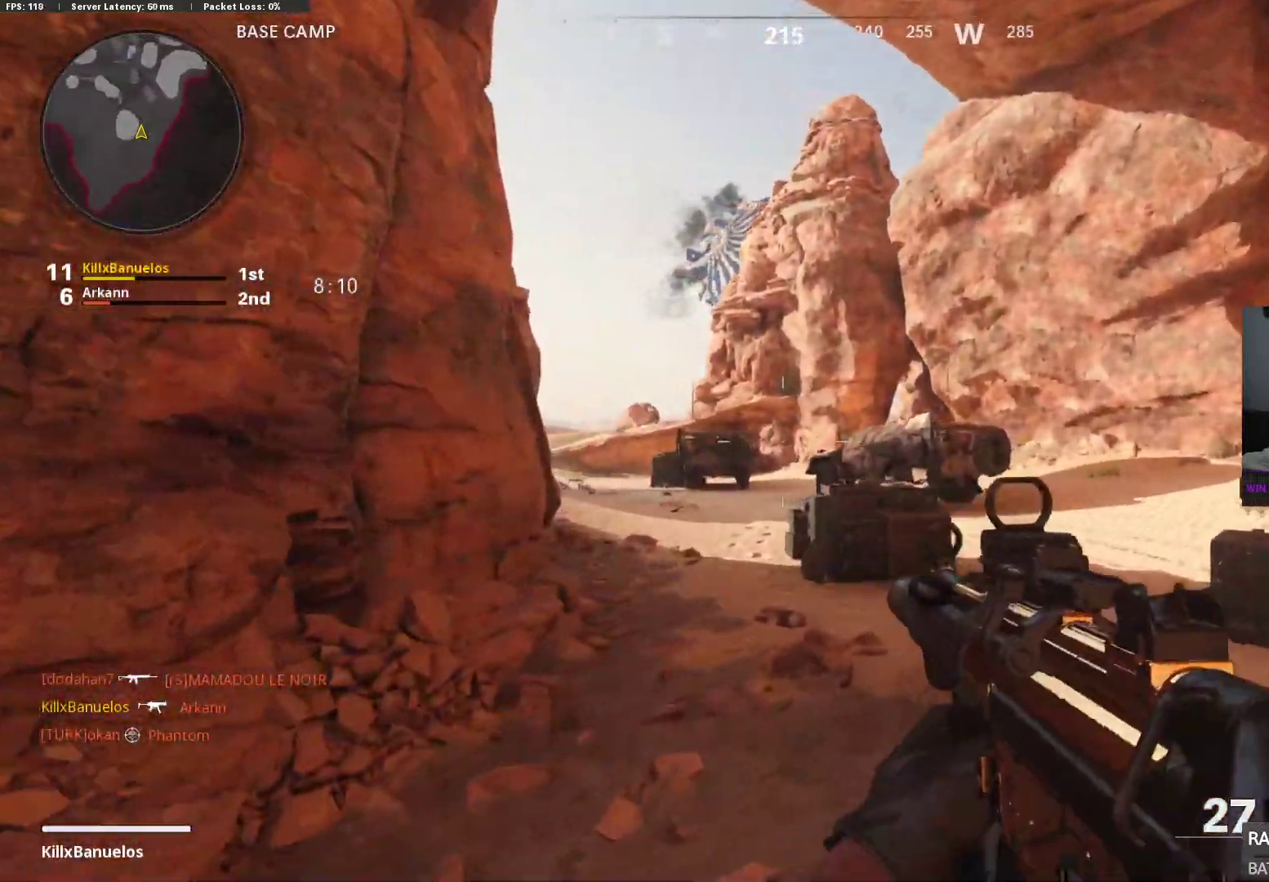
{"buttons": ["L2"], "left_stick": "down", "right_stick": "left", "events": [[133, "left_stick", "down"], [367, "L2", "down"]]}
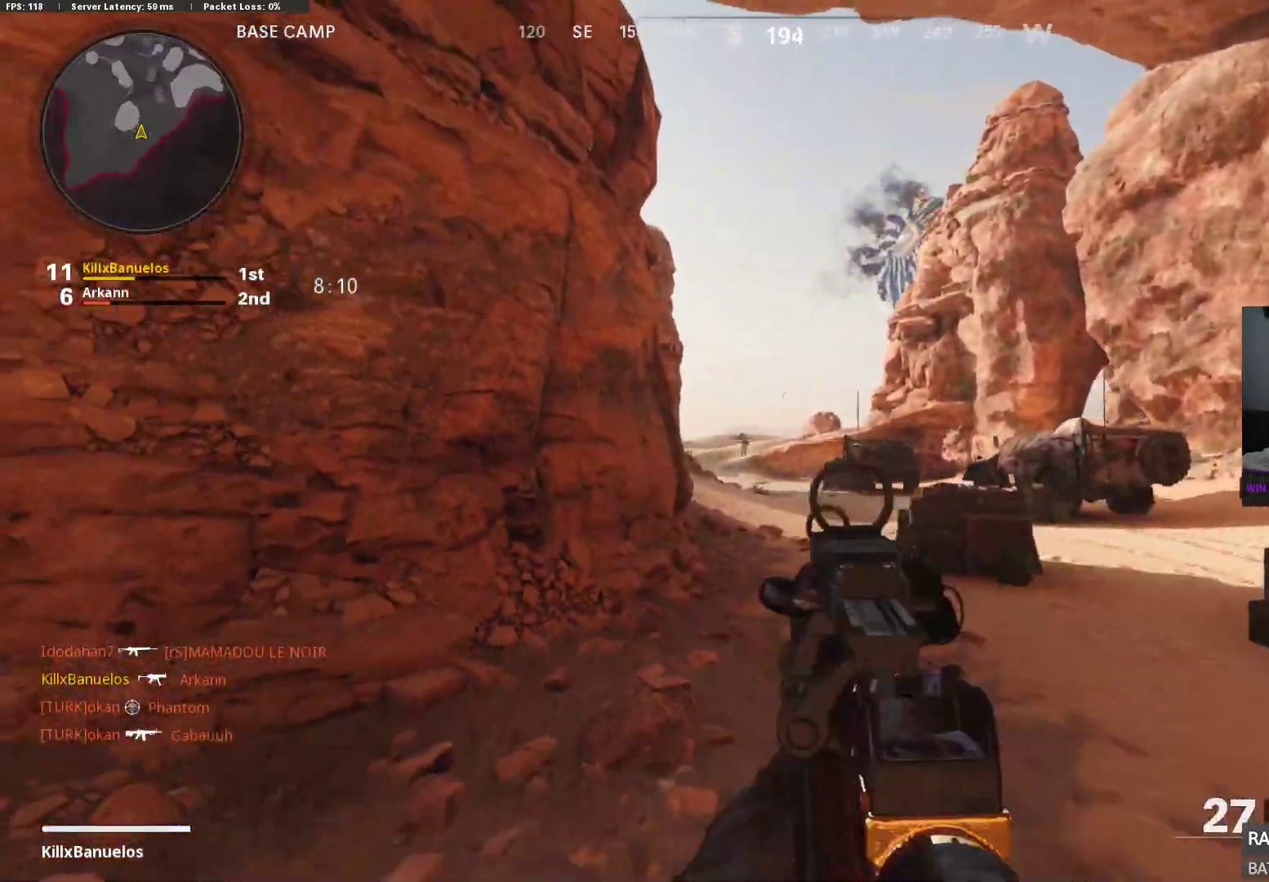
{"buttons": [], "left_stick": "up", "right_stick": "down-left", "events": [[33, "left_stick", "left"], [117, "L2", "up"], [117, "left_stick", "up"], [250, "right_stick", "down-left"], [267, "R2", "down"], [317, "R2", "up"], [400, "L2", "down"], [450, "L2", "up"]]}
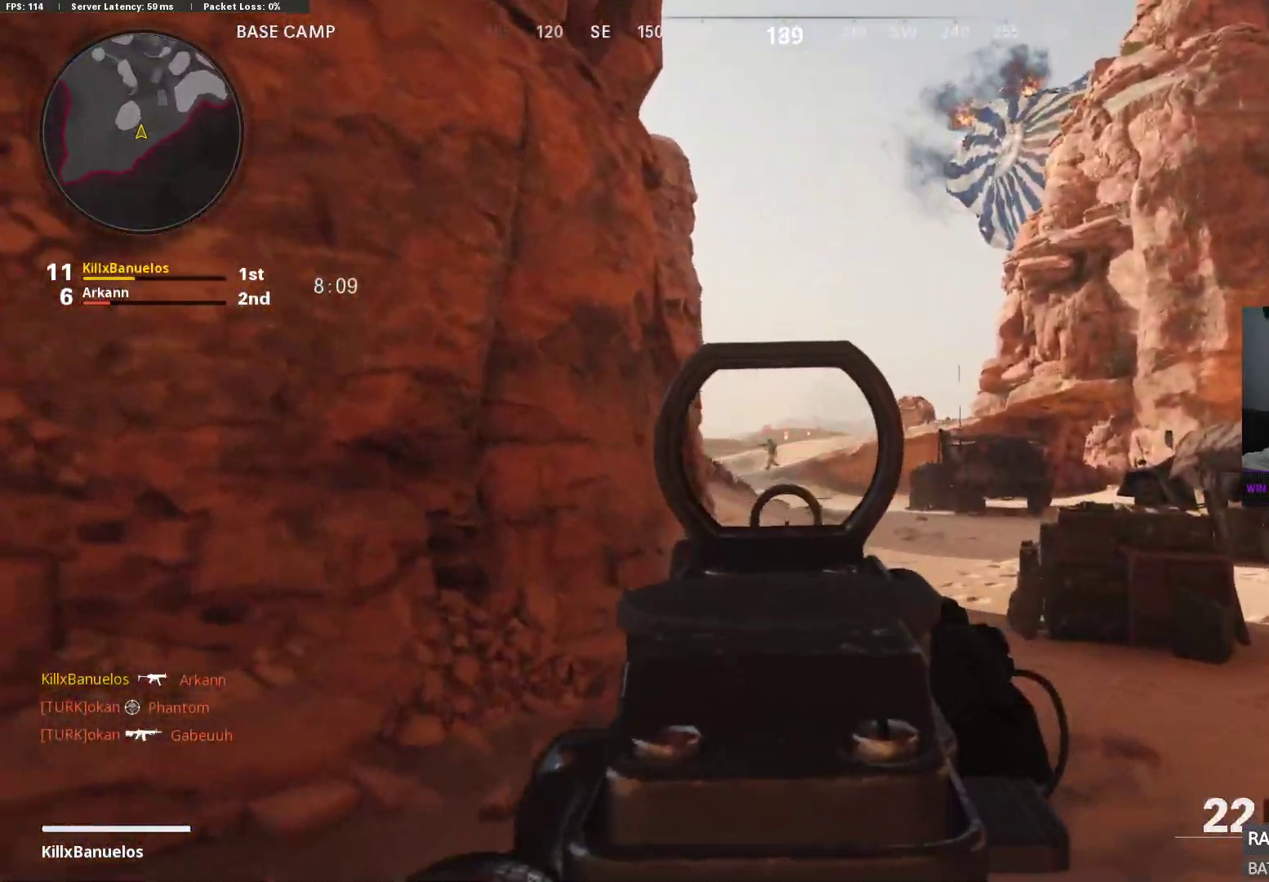
{"buttons": ["L2", "R2"], "left_stick": "up-right", "right_stick": "down"}
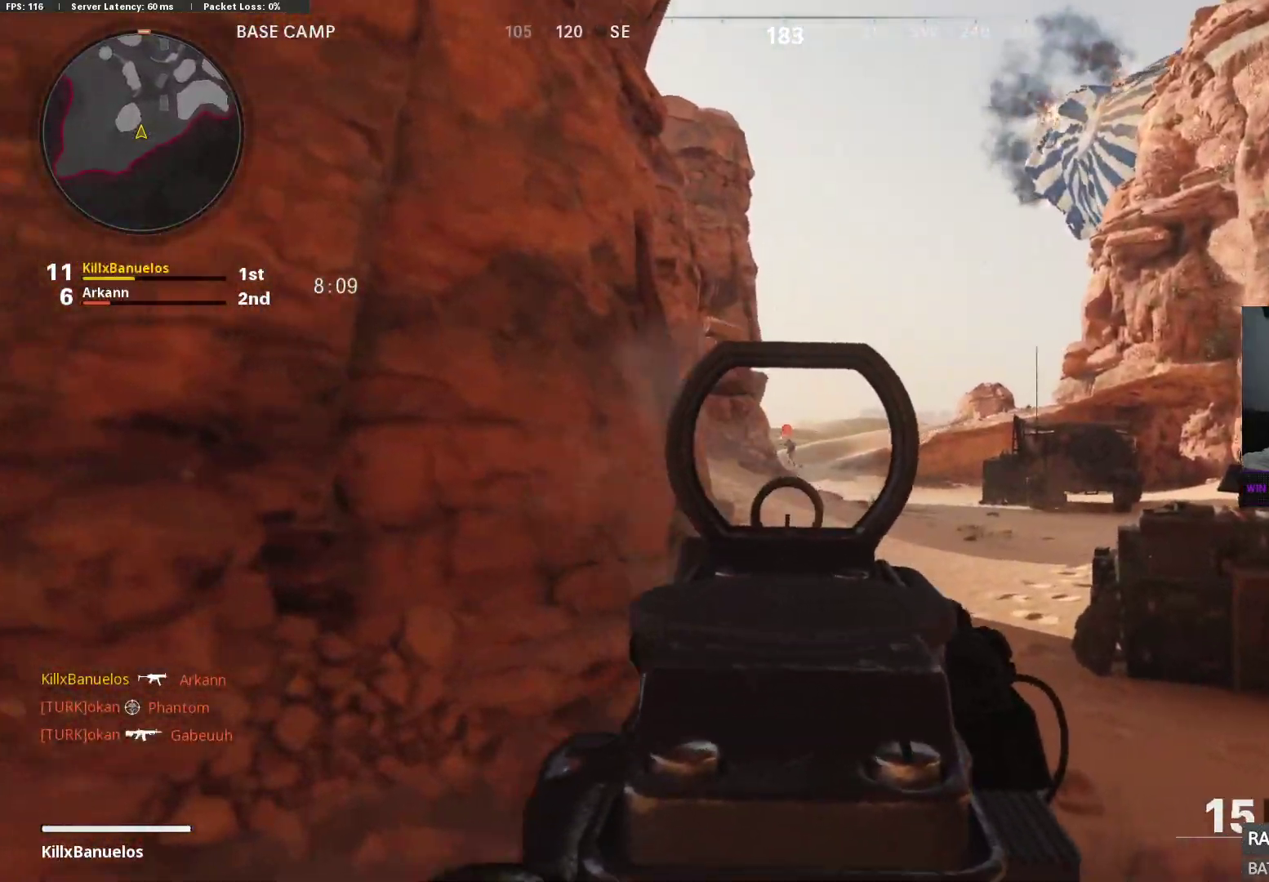
{"buttons": [], "left_stick": "down-left", "right_stick": "left", "events": [[50, "right_stick", "center"], [117, "right_stick", "down"], [267, "right_stick", "down-left"], [300, "left_stick", "down-left"], [350, "L2", "up"], [350, "R2", "up"], [433, "right_stick", "left"]]}
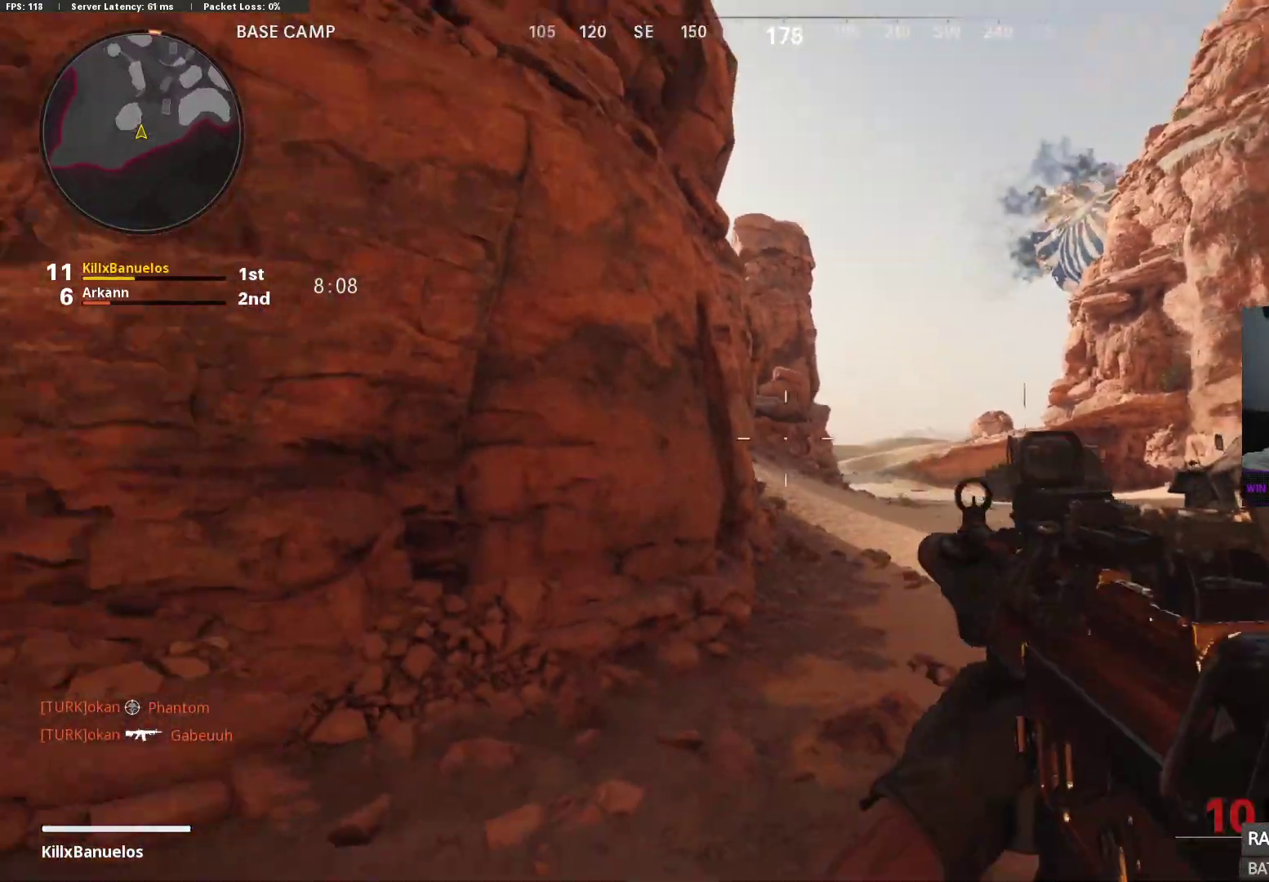
{"buttons": [], "left_stick": "up-right", "right_stick": "up-left", "events": [[50, "left_stick", "right"], [83, "right_stick", "up-right"], [150, "R1", "down"], [250, "right_stick", "center"], [300, "R1", "up"], [350, "right_stick", "up-left"], [483, "left_stick", "up-right"]]}
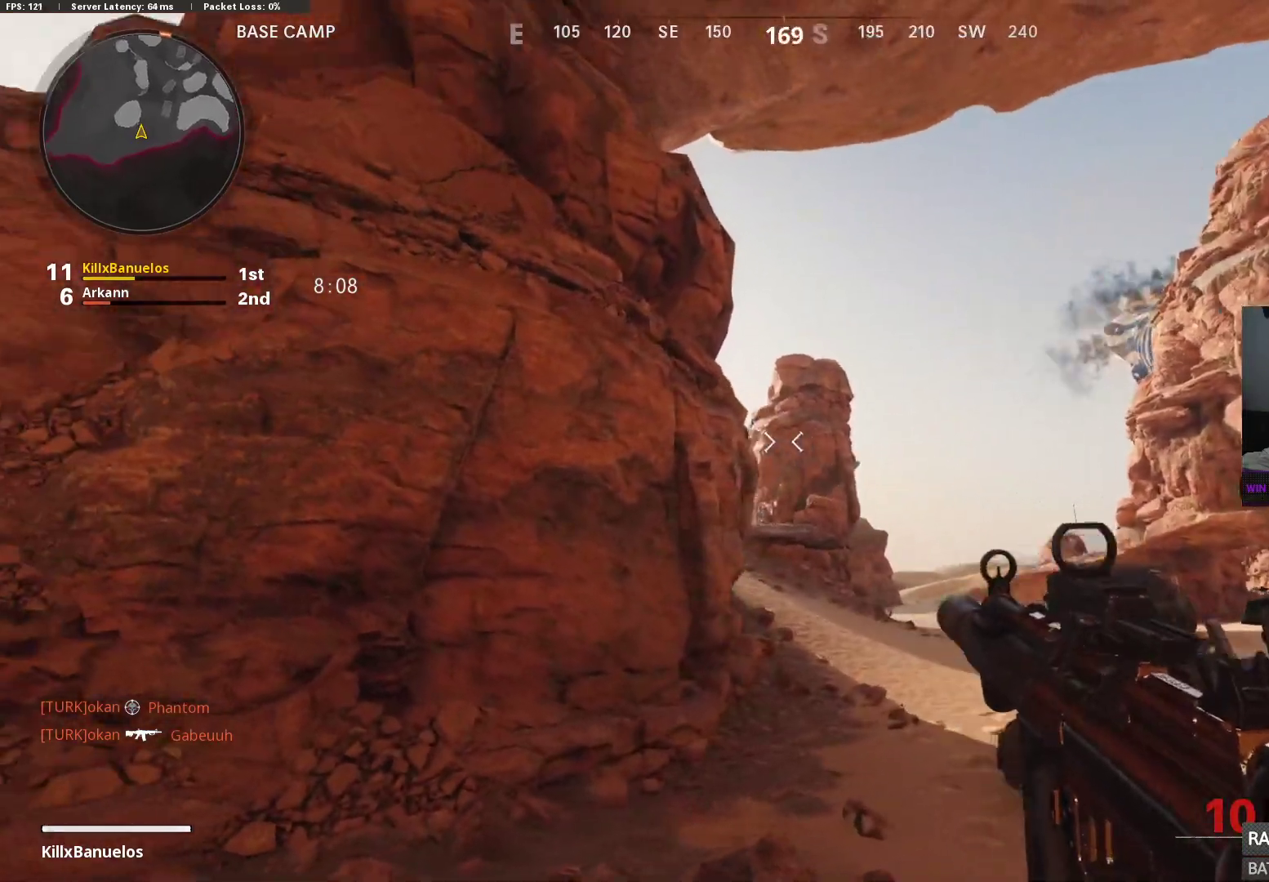
{"buttons": [], "left_stick": "up", "right_stick": "center", "events": [[133, "right_stick", "center"], [200, "left_stick", "up"]]}
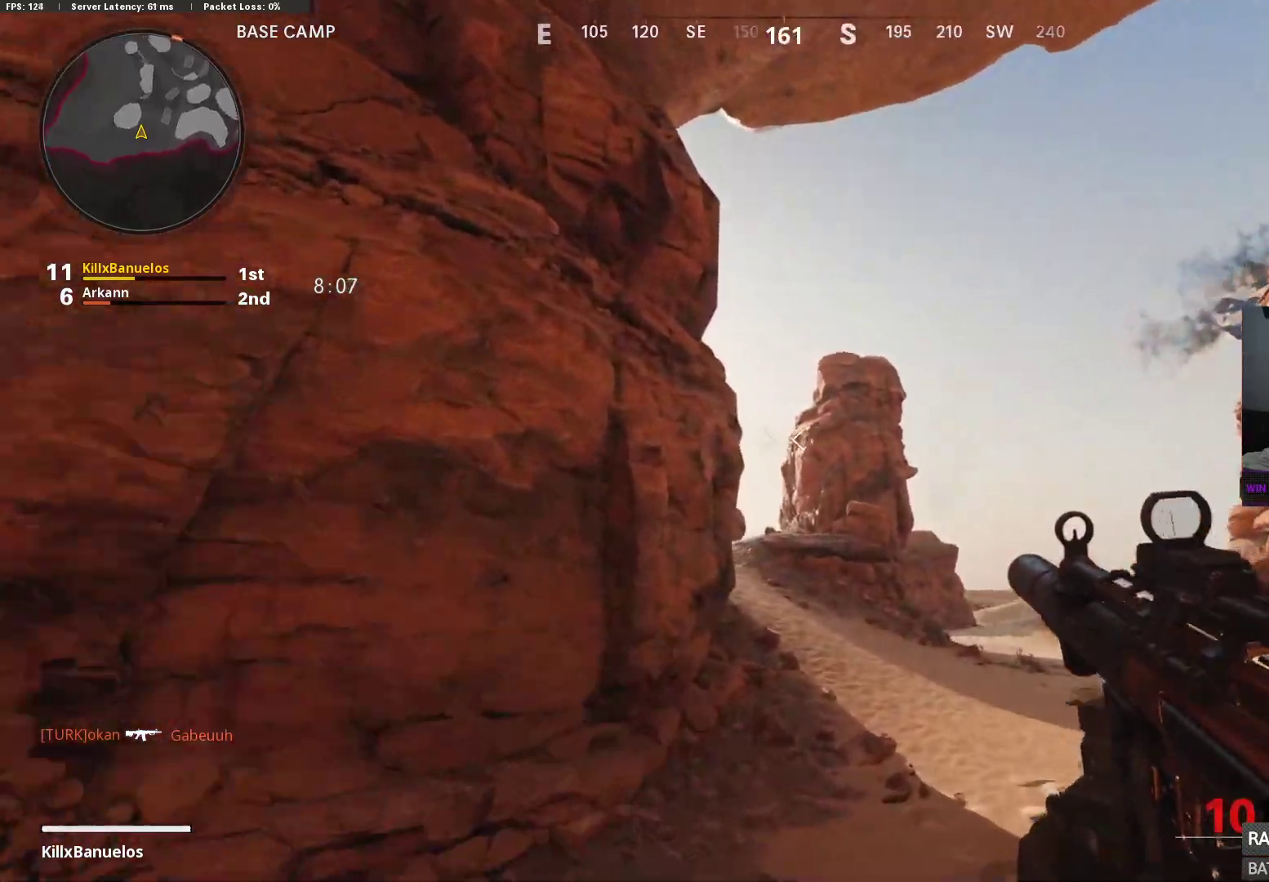
{"buttons": [], "left_stick": "down", "right_stick": "right", "events": [[300, "left_stick", "left"], [350, "left_stick", "down-left"], [400, "right_stick", "right"], [500, "left_stick", "down"]]}
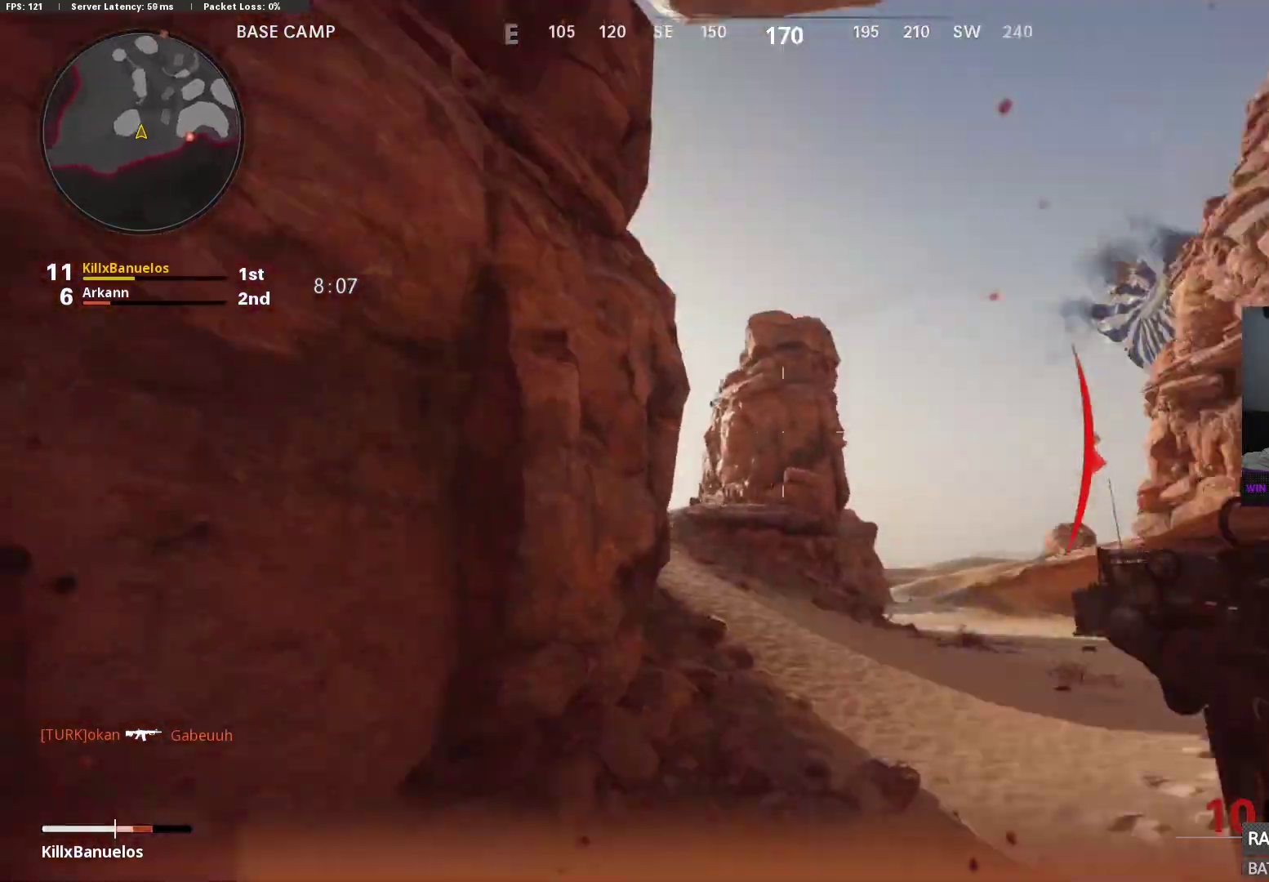
{"buttons": ["A", "L2", "R2"], "left_stick": "right", "right_stick": "center", "events": [[33, "right_stick", "down-right"], [200, "left_stick", "right"], [217, "L2", "down"], [233, "R2", "down"], [333, "right_stick", "left"], [400, "right_stick", "down-left"], [433, "A", "down"], [500, "right_stick", "center"]]}
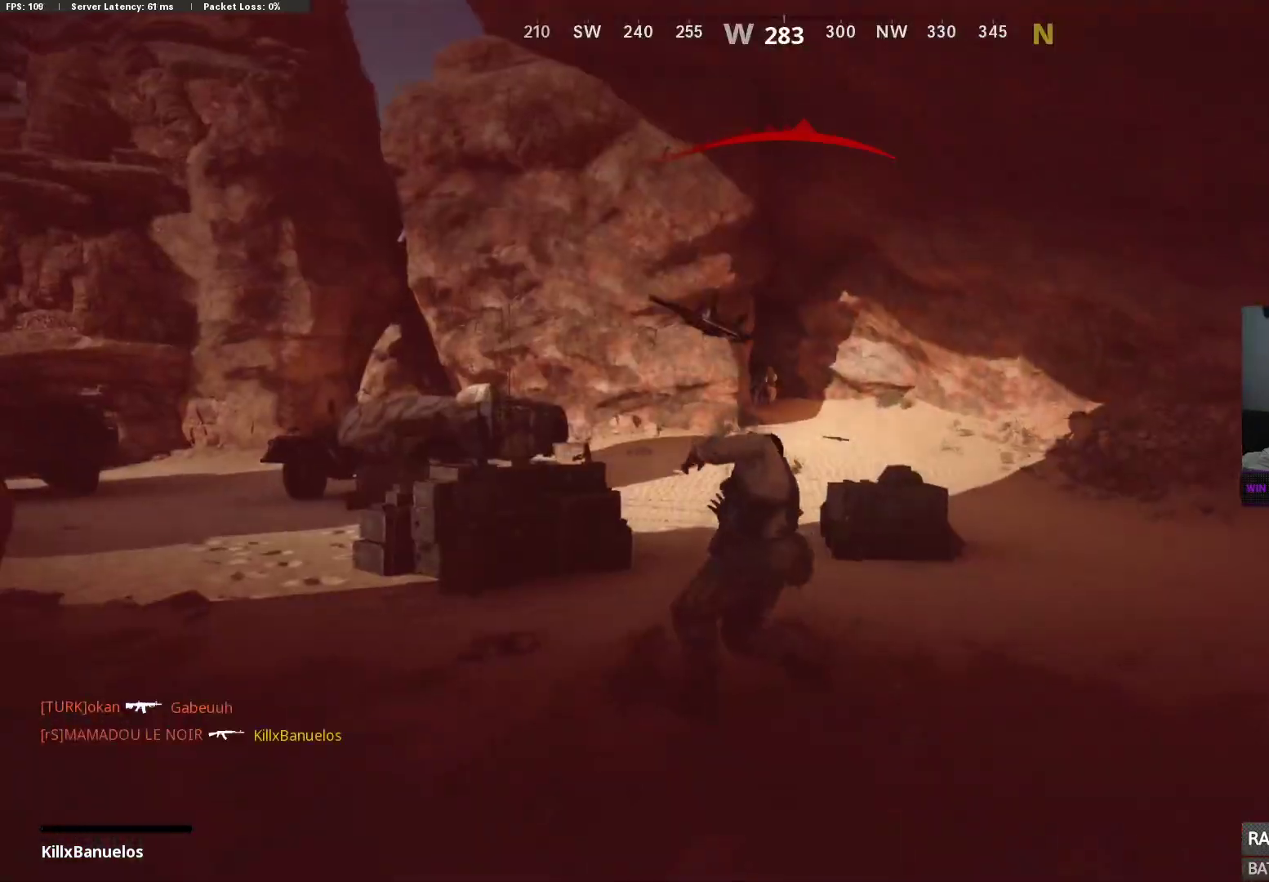
{"buttons": [], "left_stick": "center", "right_stick": "center", "events": [[67, "A", "up"], [167, "L2", "up"], [167, "R2", "up"], [217, "left_stick", "center"], [283, "SELECT", "down"], [400, "SELECT", "up"]]}
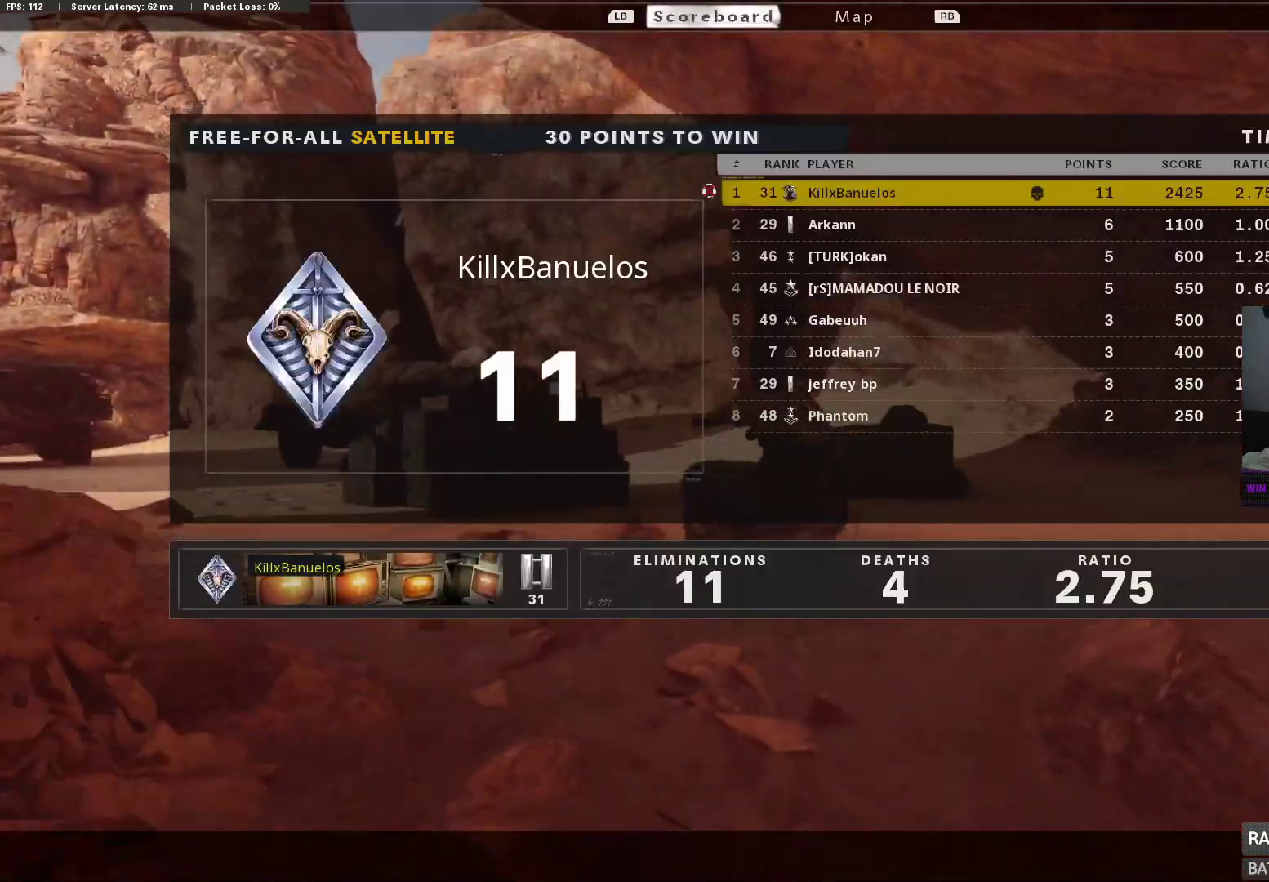
{"buttons": [], "left_stick": "center", "right_stick": "center", "events": [[267, "SELECT", "down"], [367, "X", "down"], [417, "SELECT", "up"], [450, "X", "up"]]}
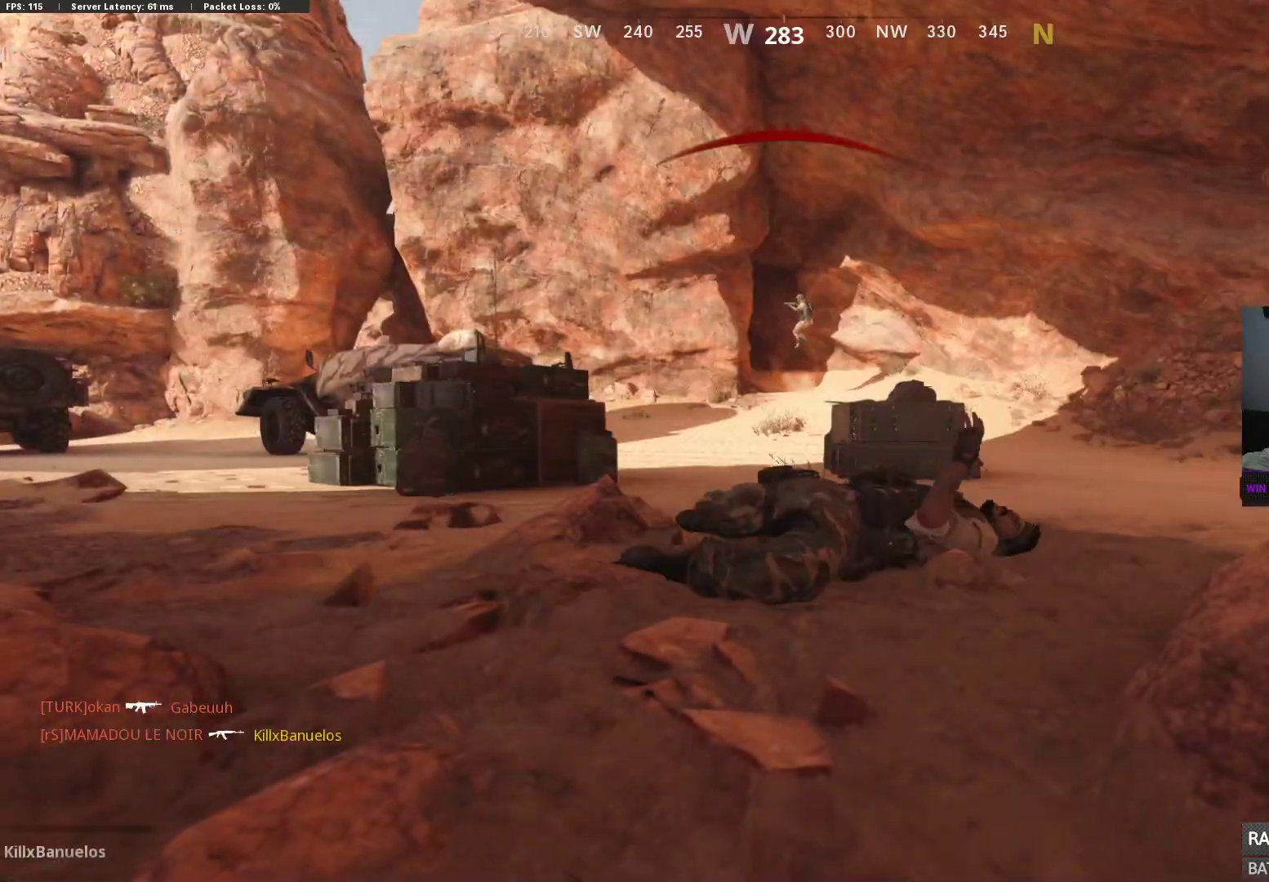
{"buttons": ["X"], "left_stick": "center", "right_stick": "center", "events": [[67, "X", "down"], [167, "X", "up"], [300, "X", "down"], [350, "X", "up"], [467, "X", "down"]]}